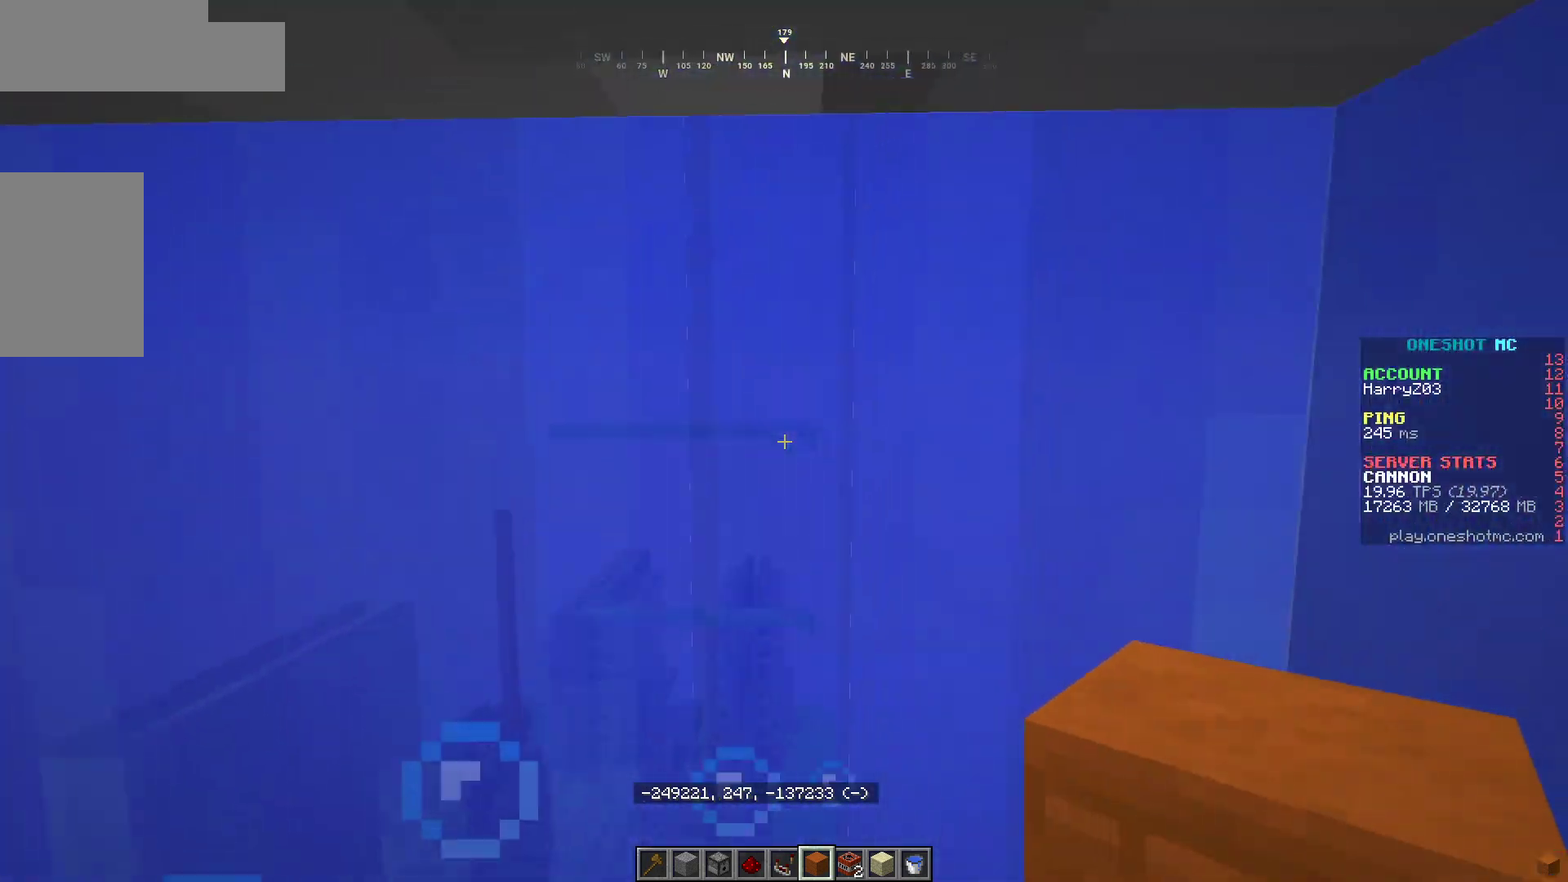
Gameplay with keyboard and mouse; each line is a JSON object with the keys and mouse buttons held at the frame after it. "events" lists presses ("down") and releases ("up") of "a", "d", "s", "w", "mouse_left" and "mouse_right" between this image and that frame as [ms after this image, input, new state], when the widget could be followed in between. "mouse_left", "mouse_right" = the "left", "right" buttons of the "mouse" list. No other keys are recorded. Fast repeated clicks can show as one long hold. Mouse movement is not recorded.
{"keys": ["w"], "mouse": [], "events": [[483, "w", "down"]]}
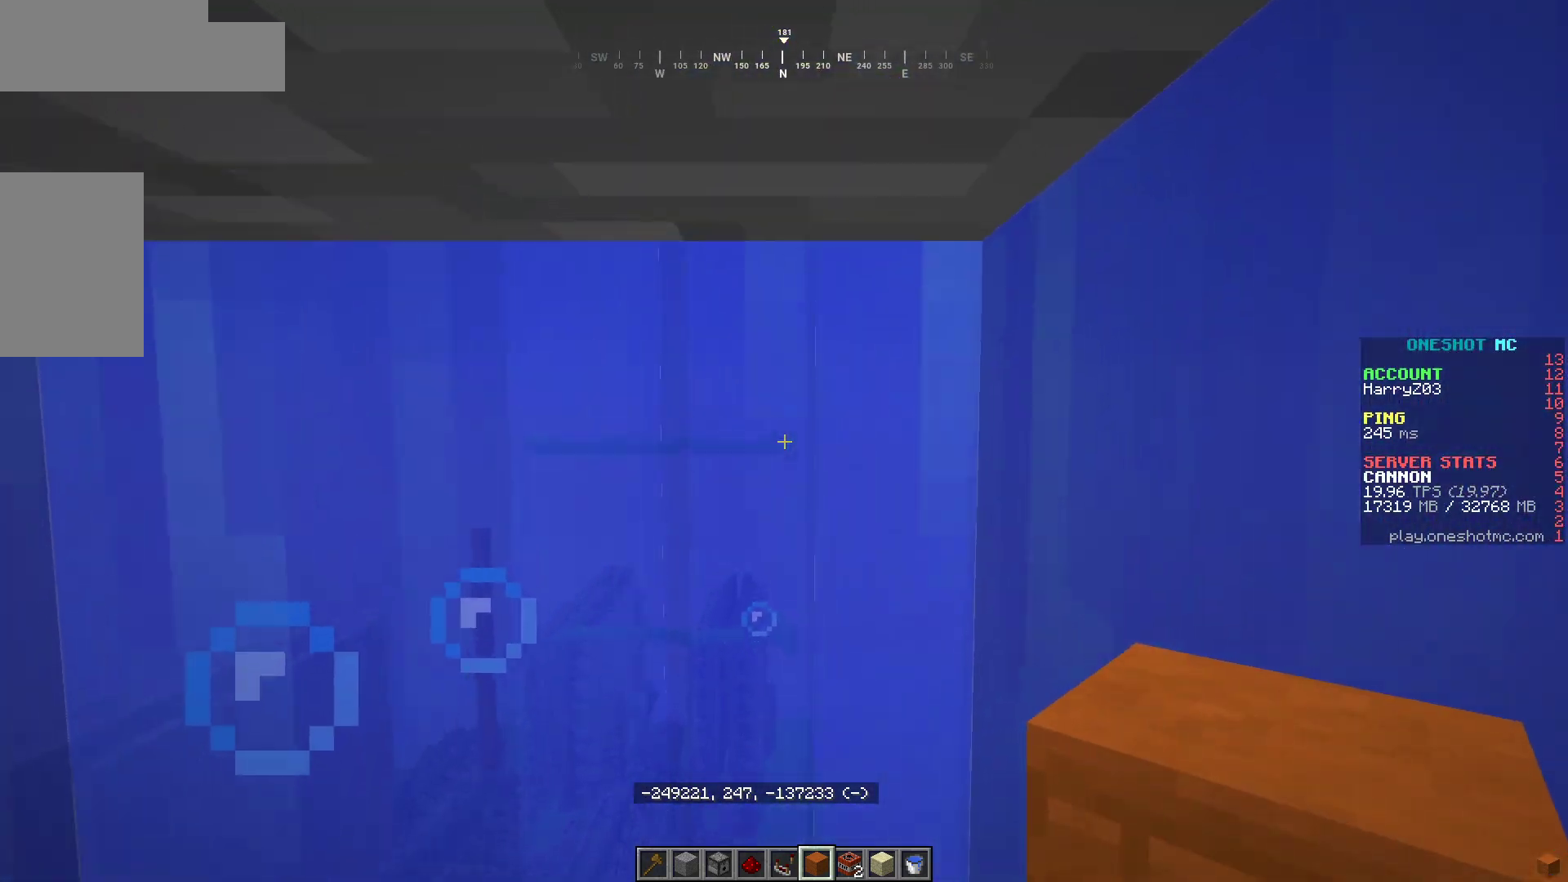
{"keys": ["w"], "mouse": [], "events": []}
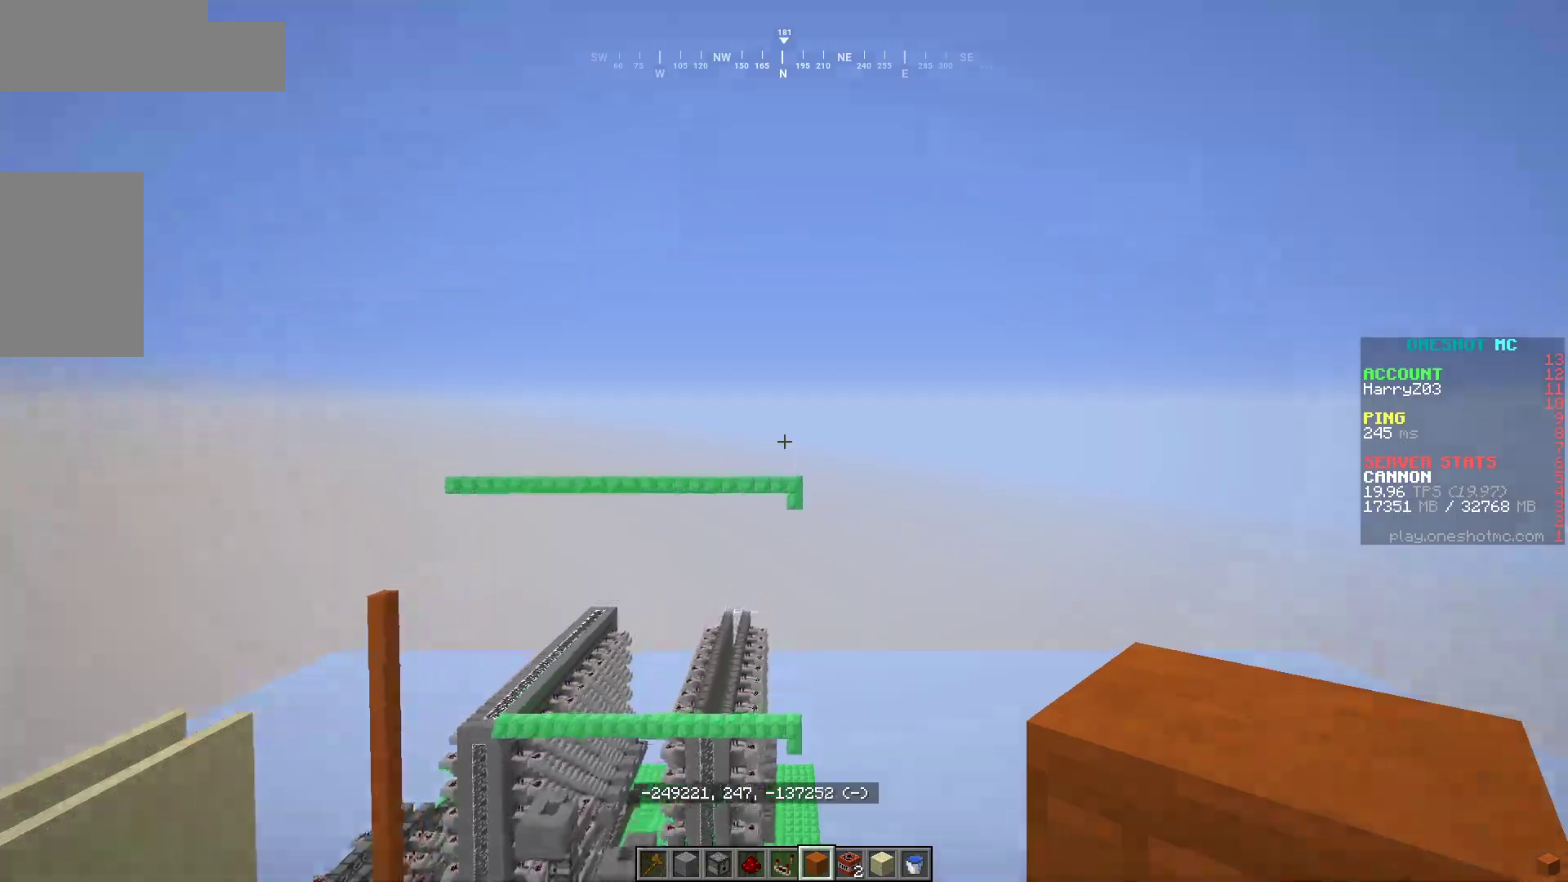
{"keys": [], "mouse": [], "events": [[150, "w", "up"]]}
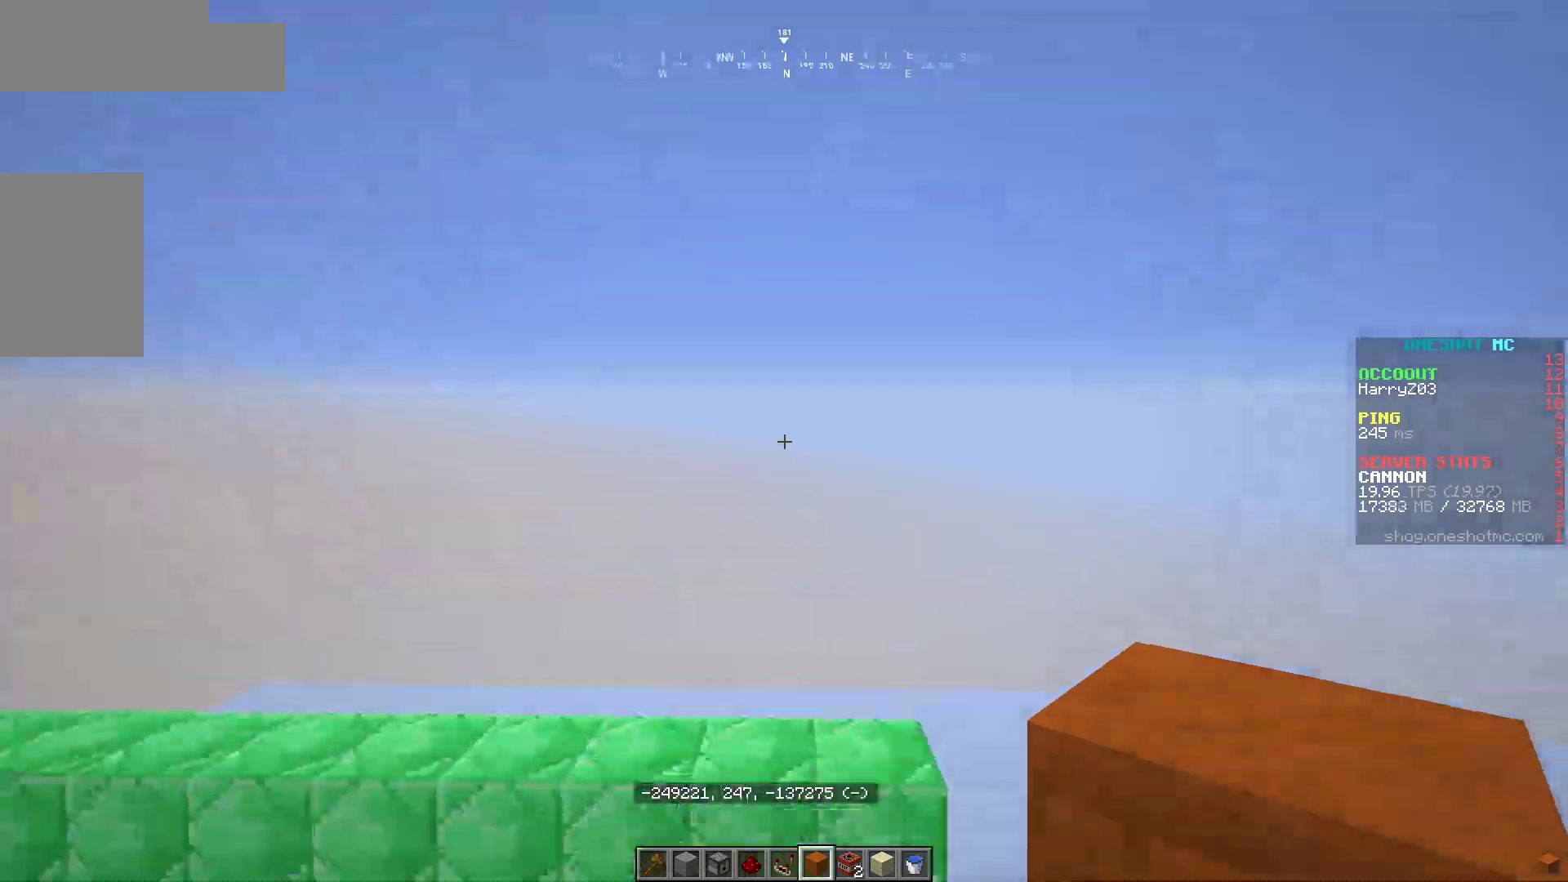
{"keys": ["w"], "mouse": [], "events": [[300, "w", "down"]]}
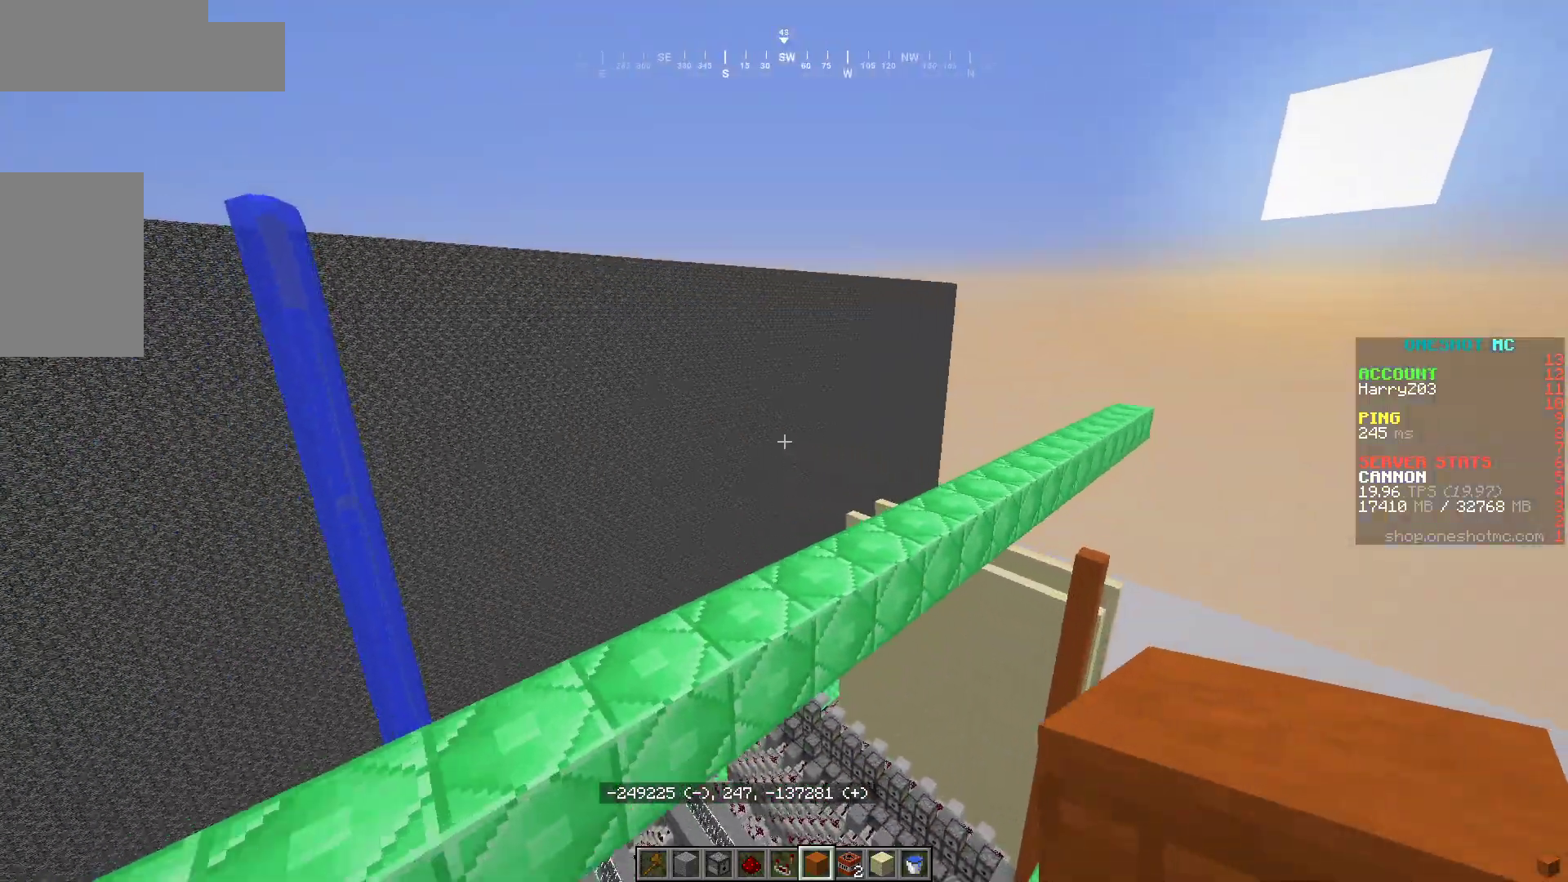
{"keys": ["d"], "mouse": [], "events": [[33, "d", "down"], [333, "w", "up"]]}
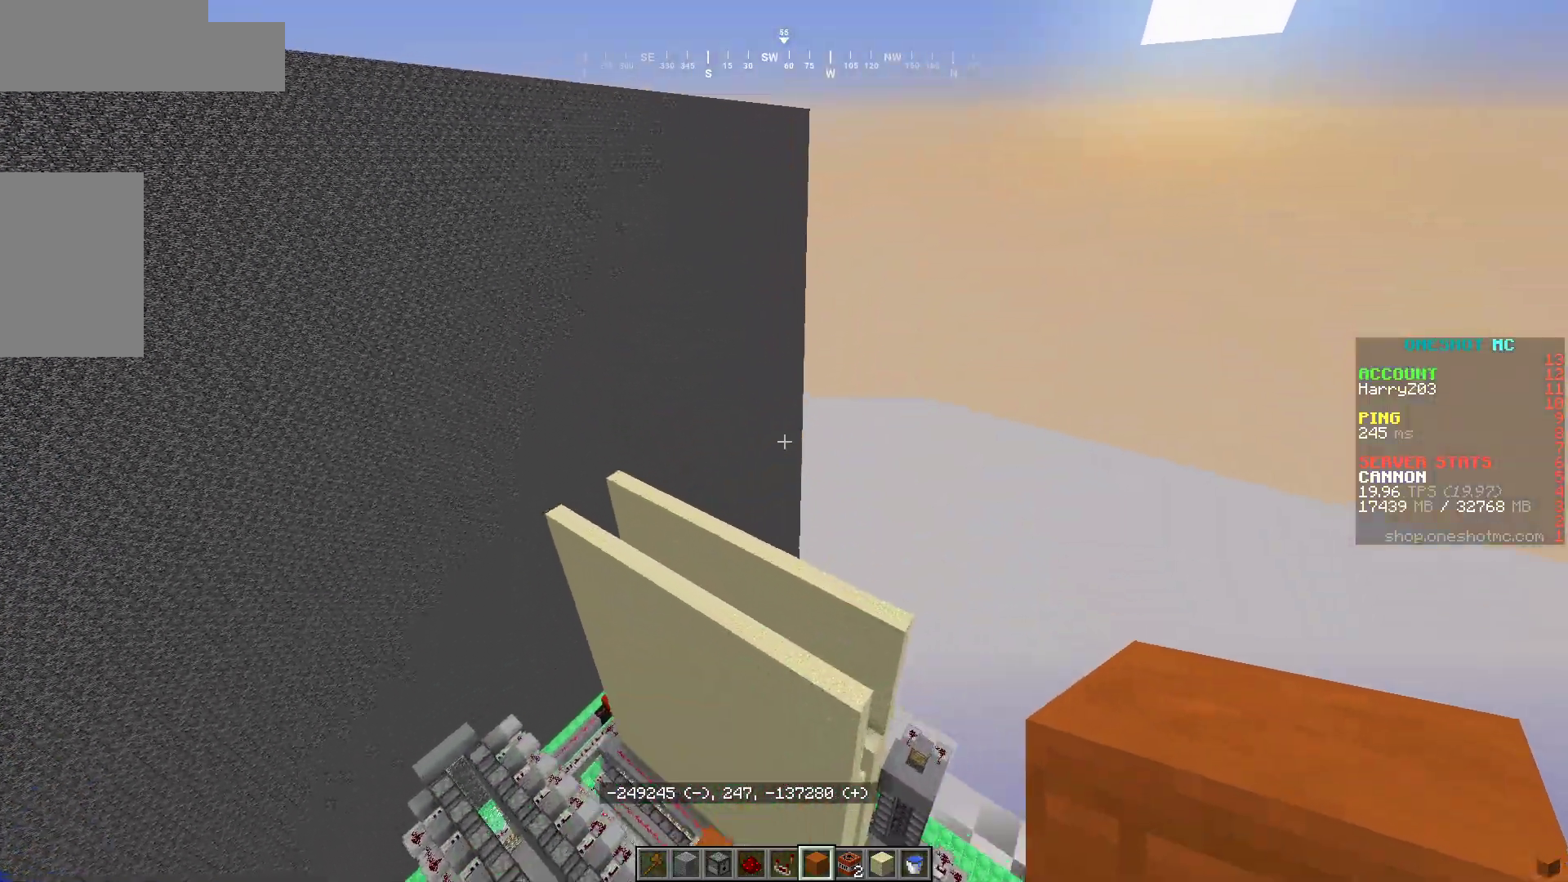
{"keys": ["w"], "mouse": [], "events": [[100, "d", "up"], [233, "w", "down"]]}
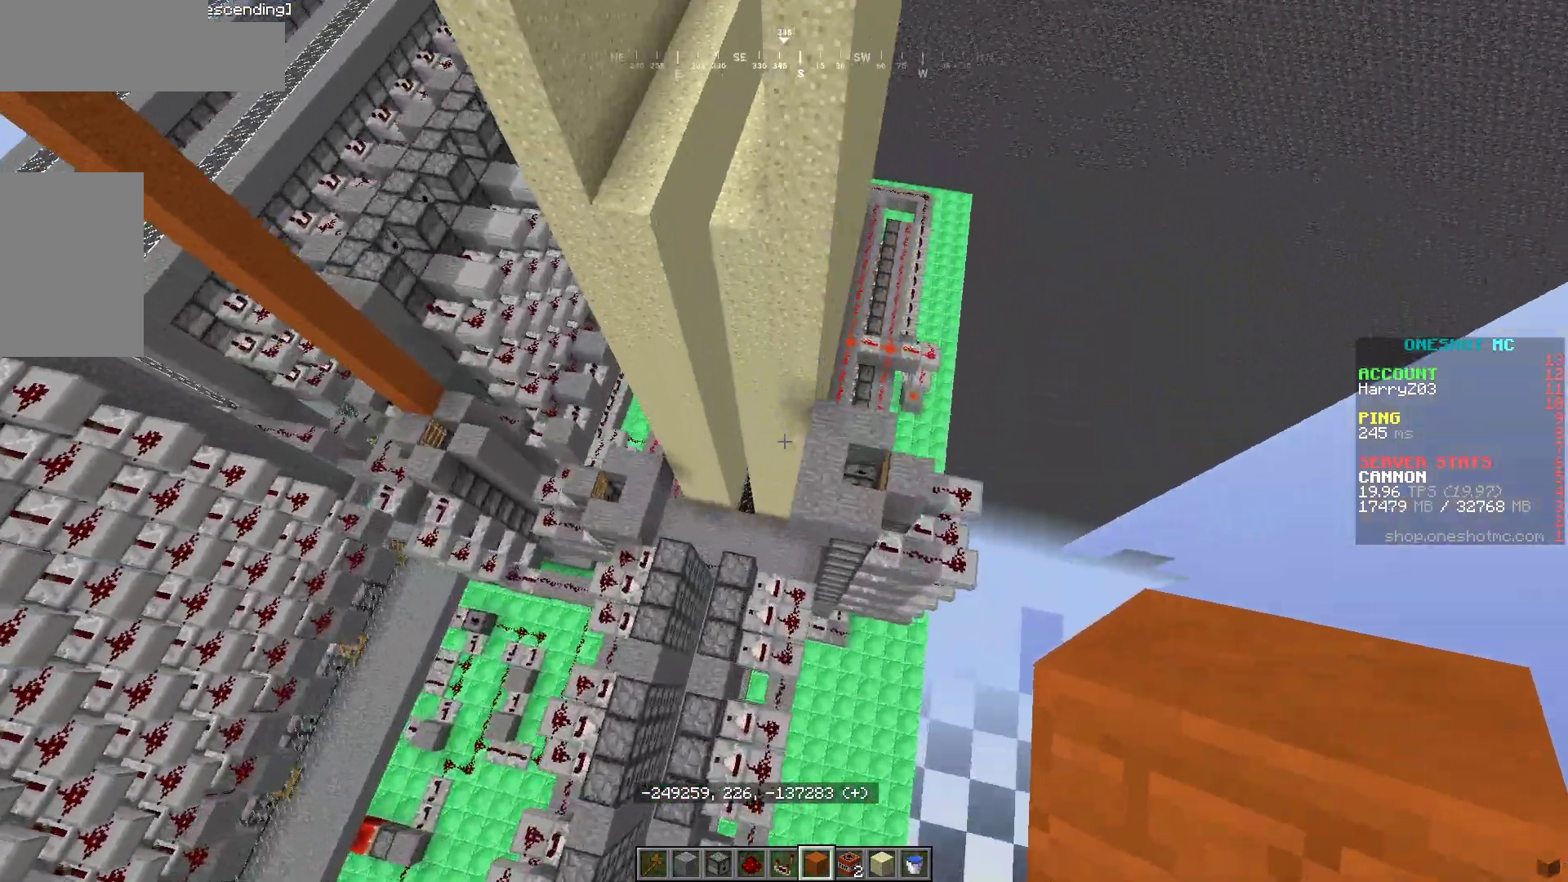
{"keys": ["w"], "mouse": [], "events": []}
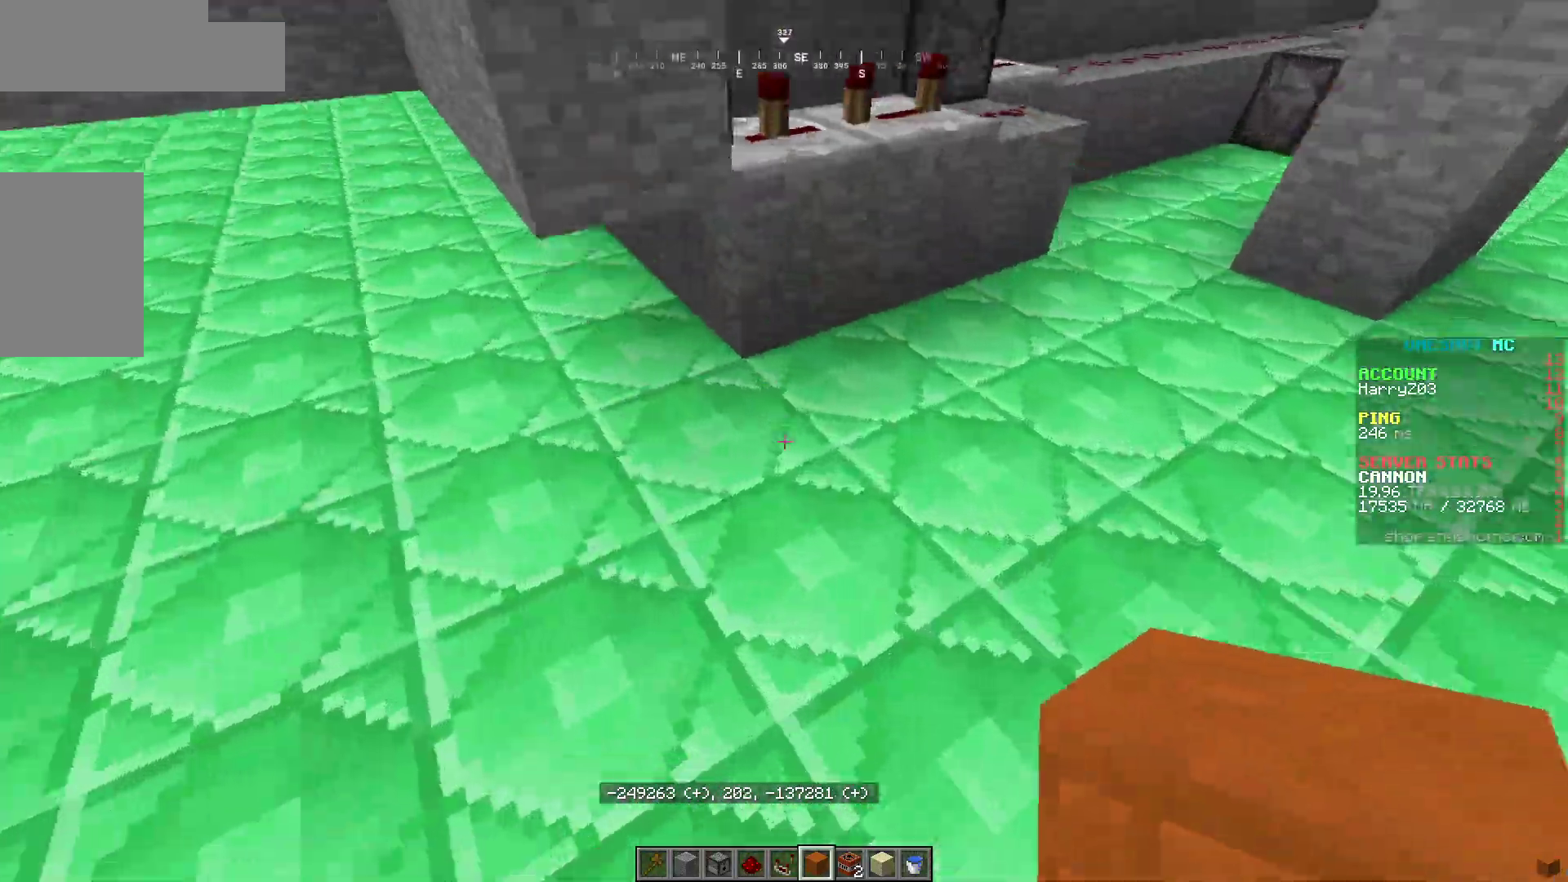
{"keys": ["w"], "mouse": [], "events": [[17, "w", "up"], [67, "a", "down"], [150, "w", "down"], [417, "a", "up"]]}
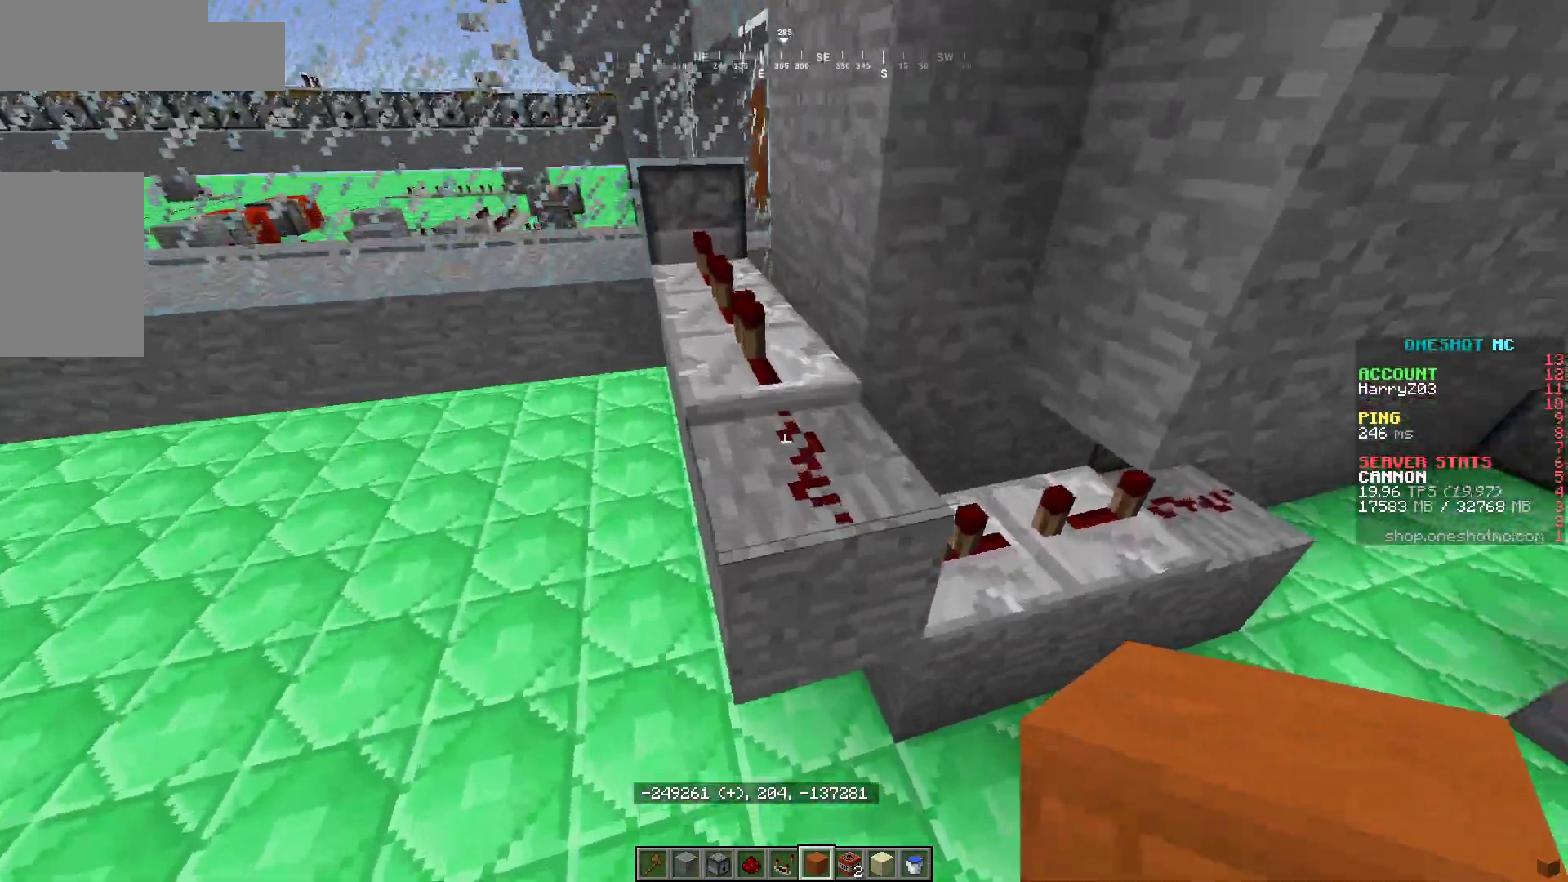
{"keys": ["d", "s"], "mouse": [], "events": [[33, "w", "up"], [167, "s", "down"], [217, "d", "down"], [383, "mouse_left", "down"], [500, "mouse_left", "up"]]}
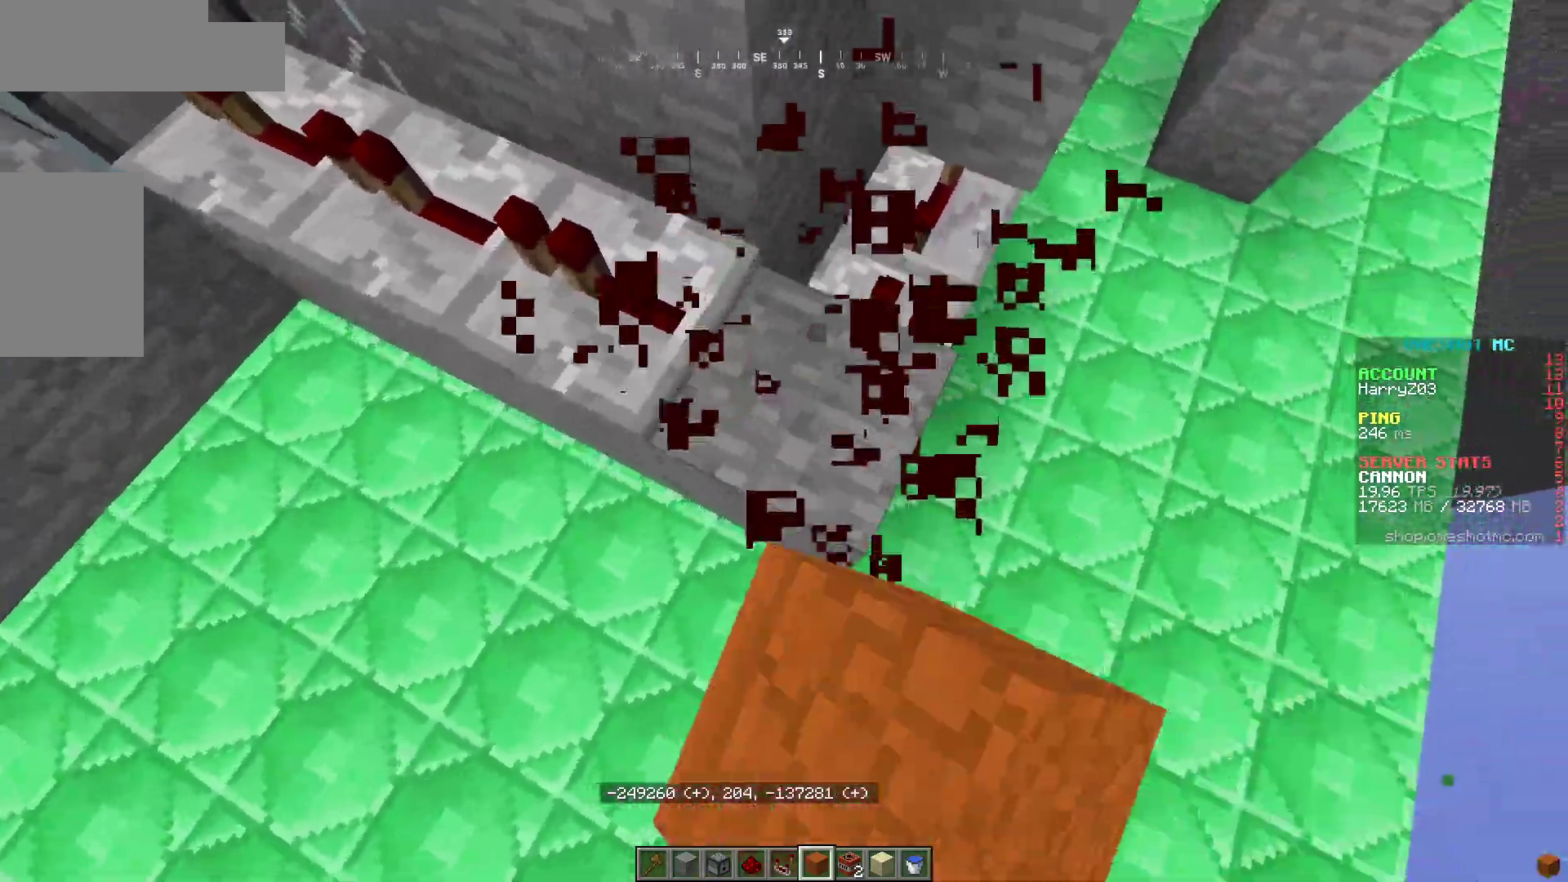
{"keys": ["w"], "mouse": [], "events": [[100, "d", "up"], [100, "s", "up"], [317, "w", "down"]]}
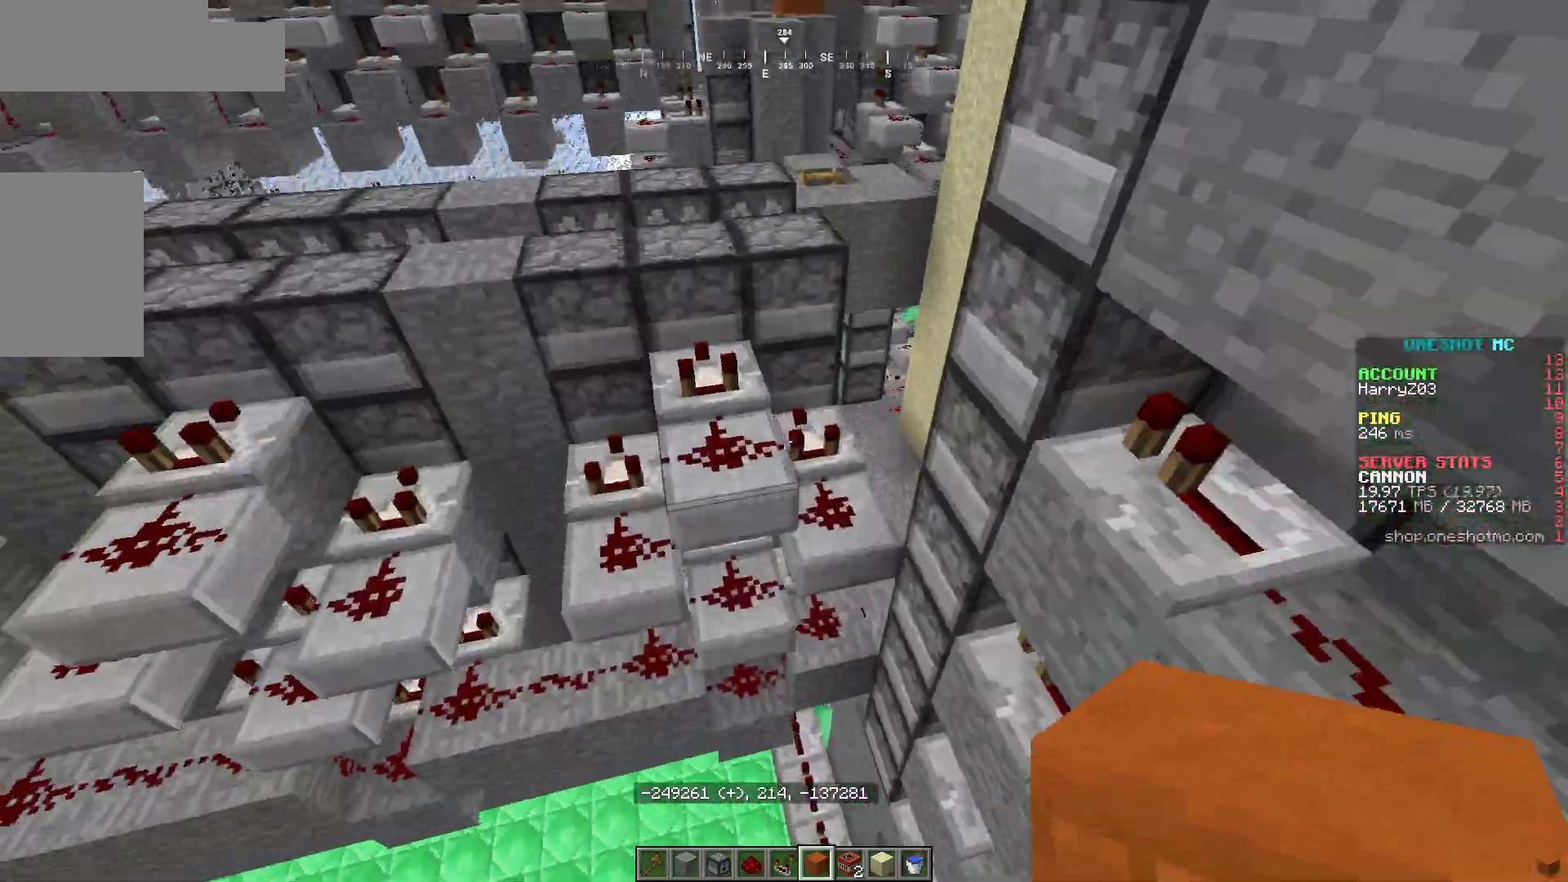
{"keys": ["w"], "mouse": [], "events": []}
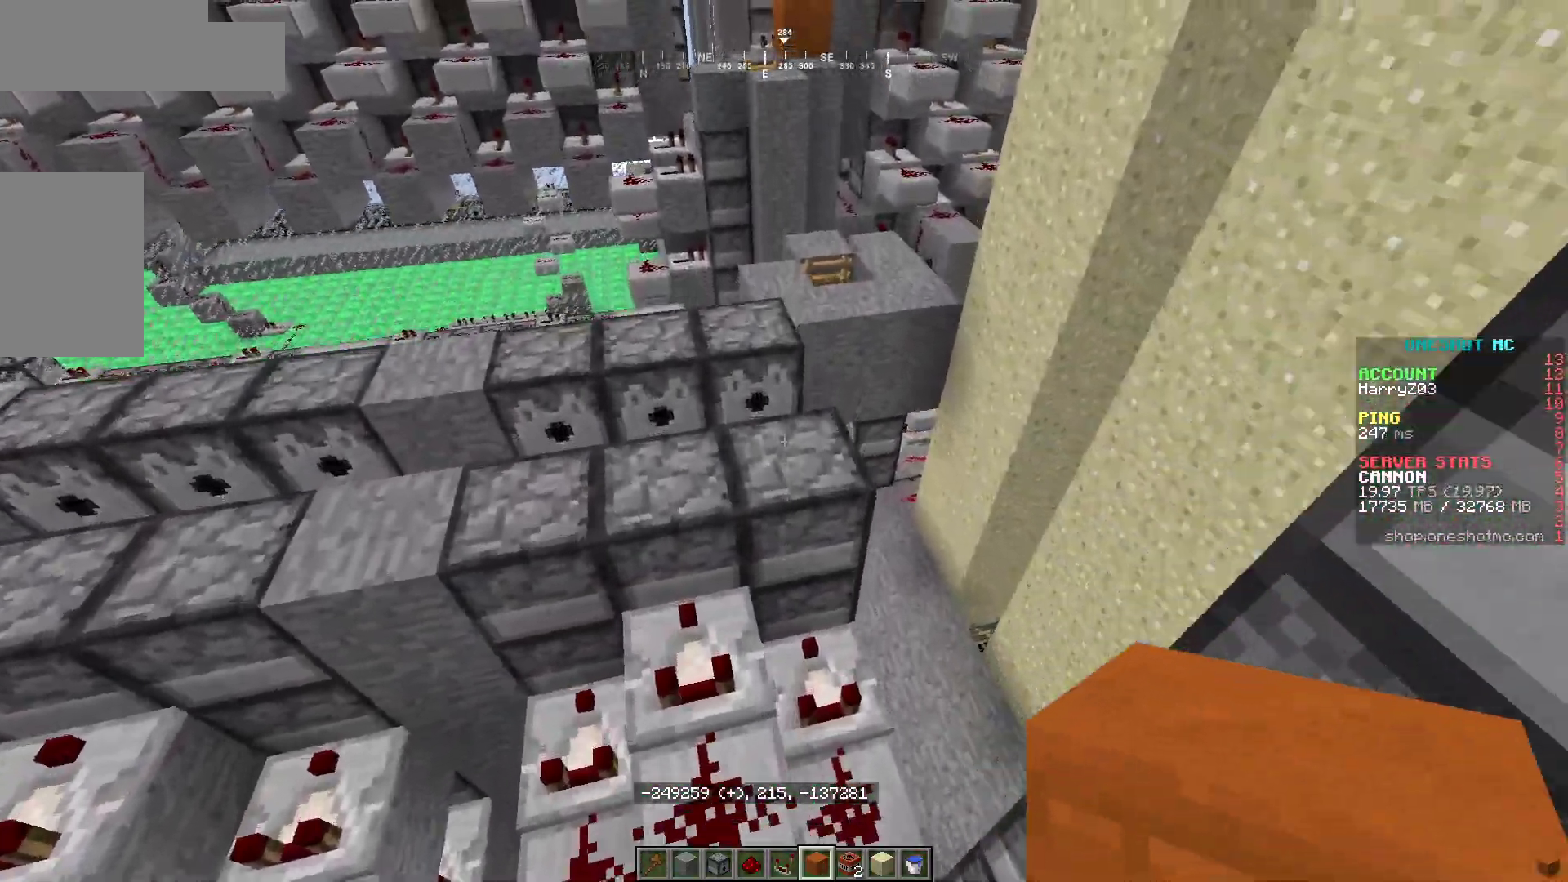
{"keys": ["d"], "mouse": [], "events": [[317, "w", "up"], [383, "d", "down"]]}
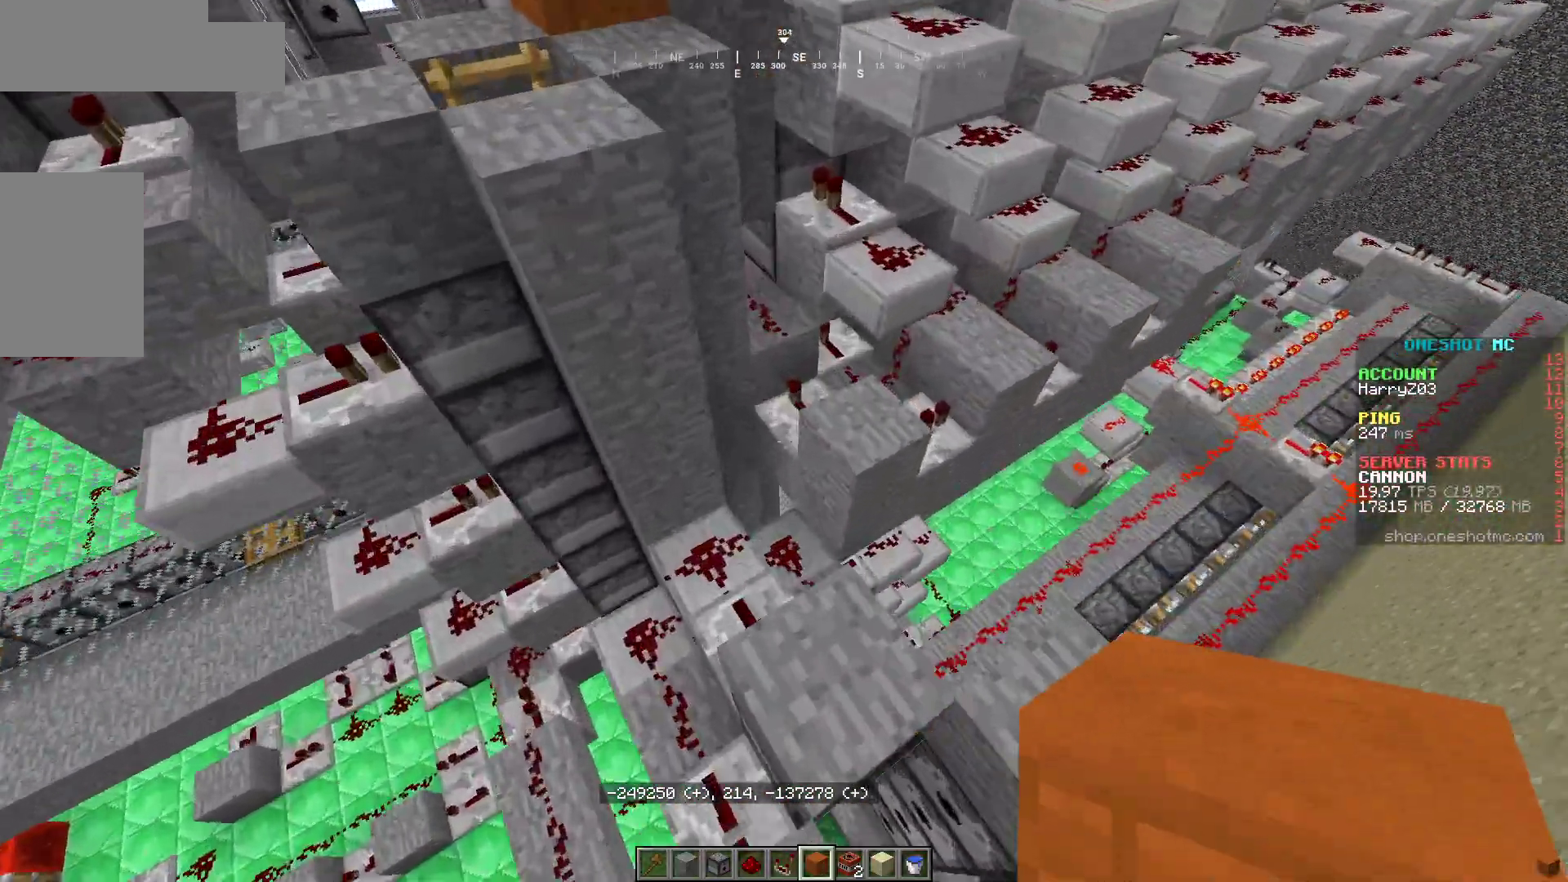
{"keys": ["a"], "mouse": []}
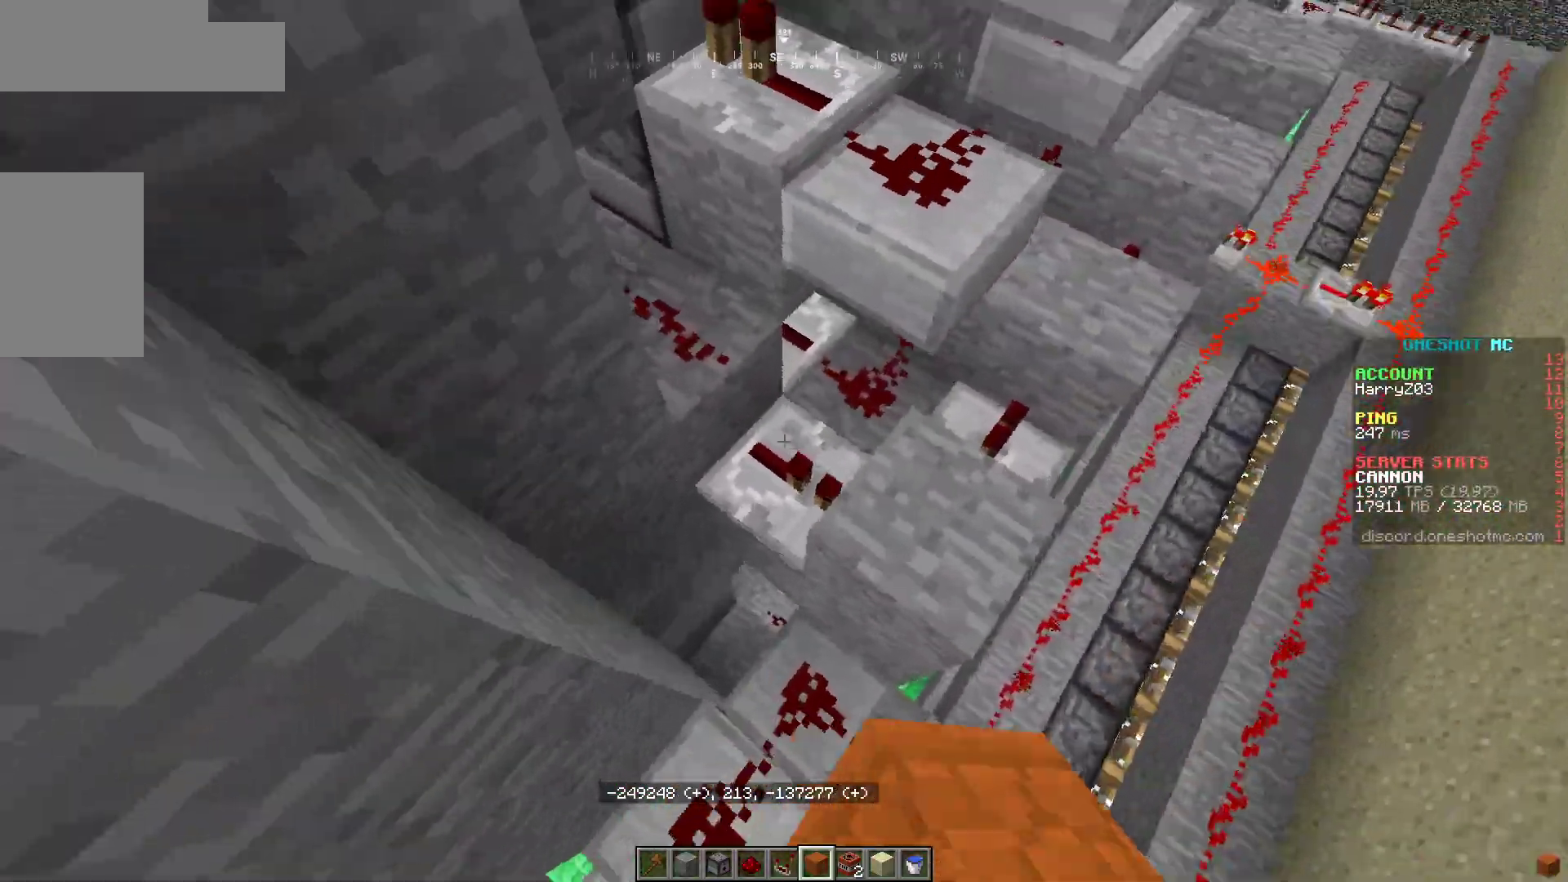
{"keys": ["a", "w"], "mouse": [], "events": [[100, "w", "down"], [300, "a", "up"], [450, "a", "down"]]}
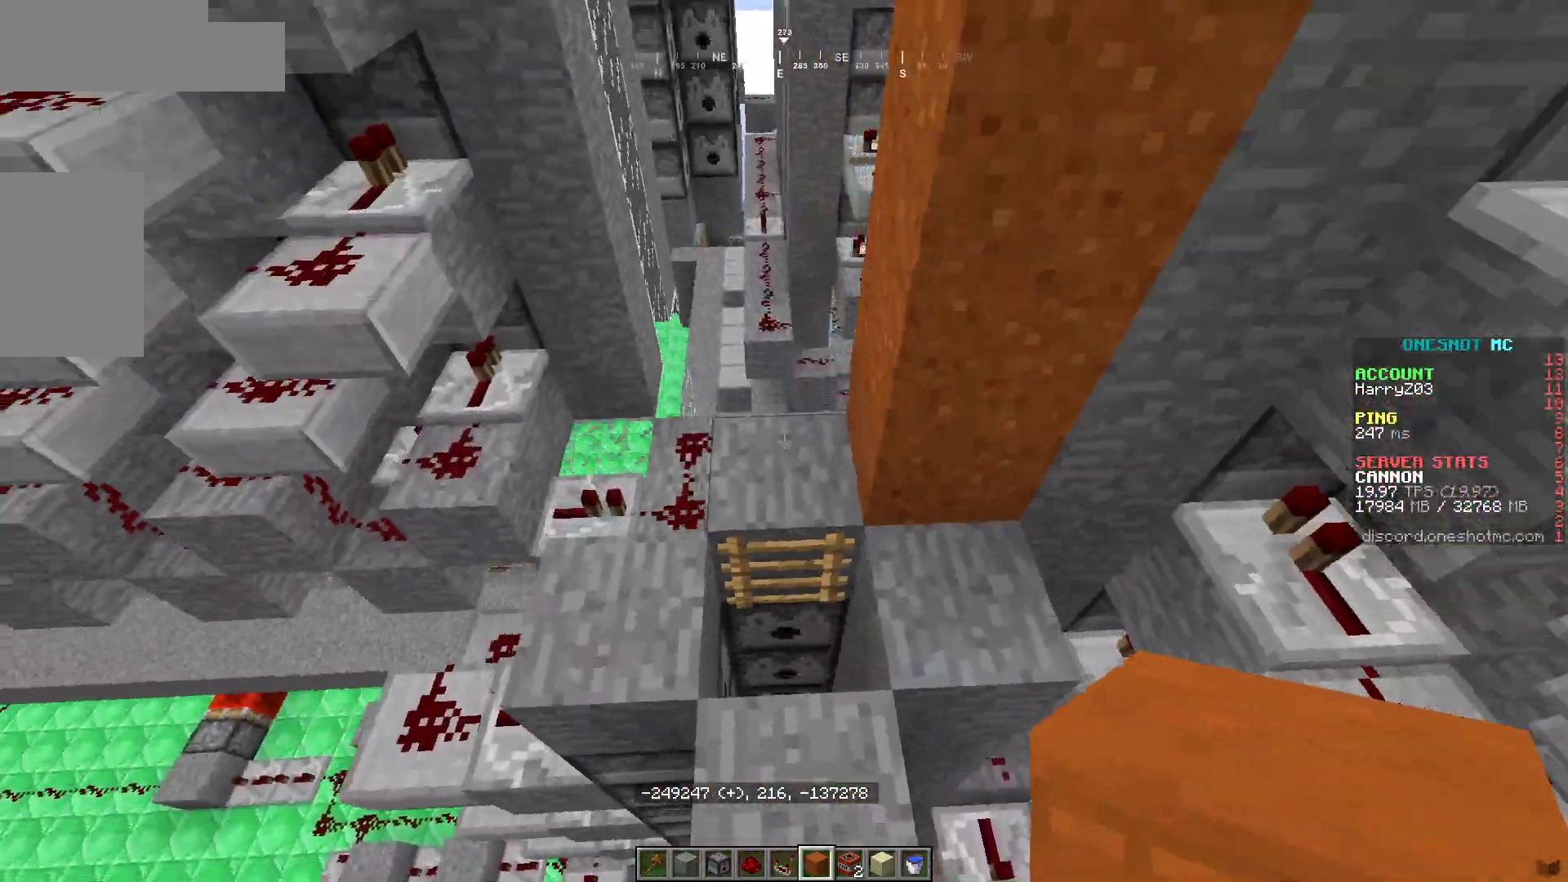
{"keys": ["d", "w"], "mouse": [], "events": [[67, "a", "up"], [400, "d", "down"]]}
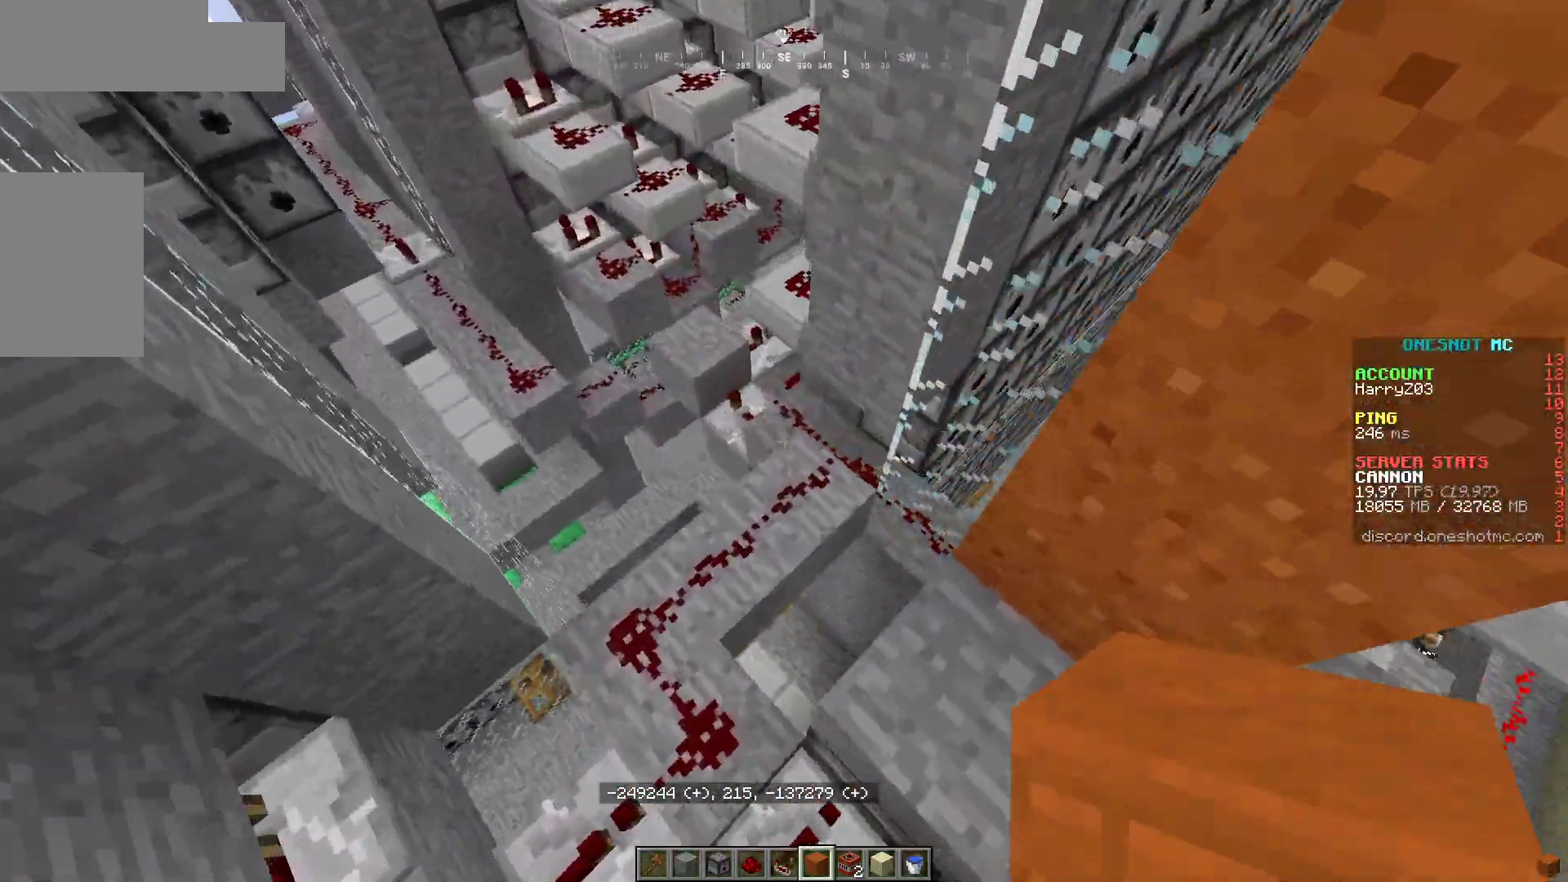
{"keys": [], "mouse": ["right"]}
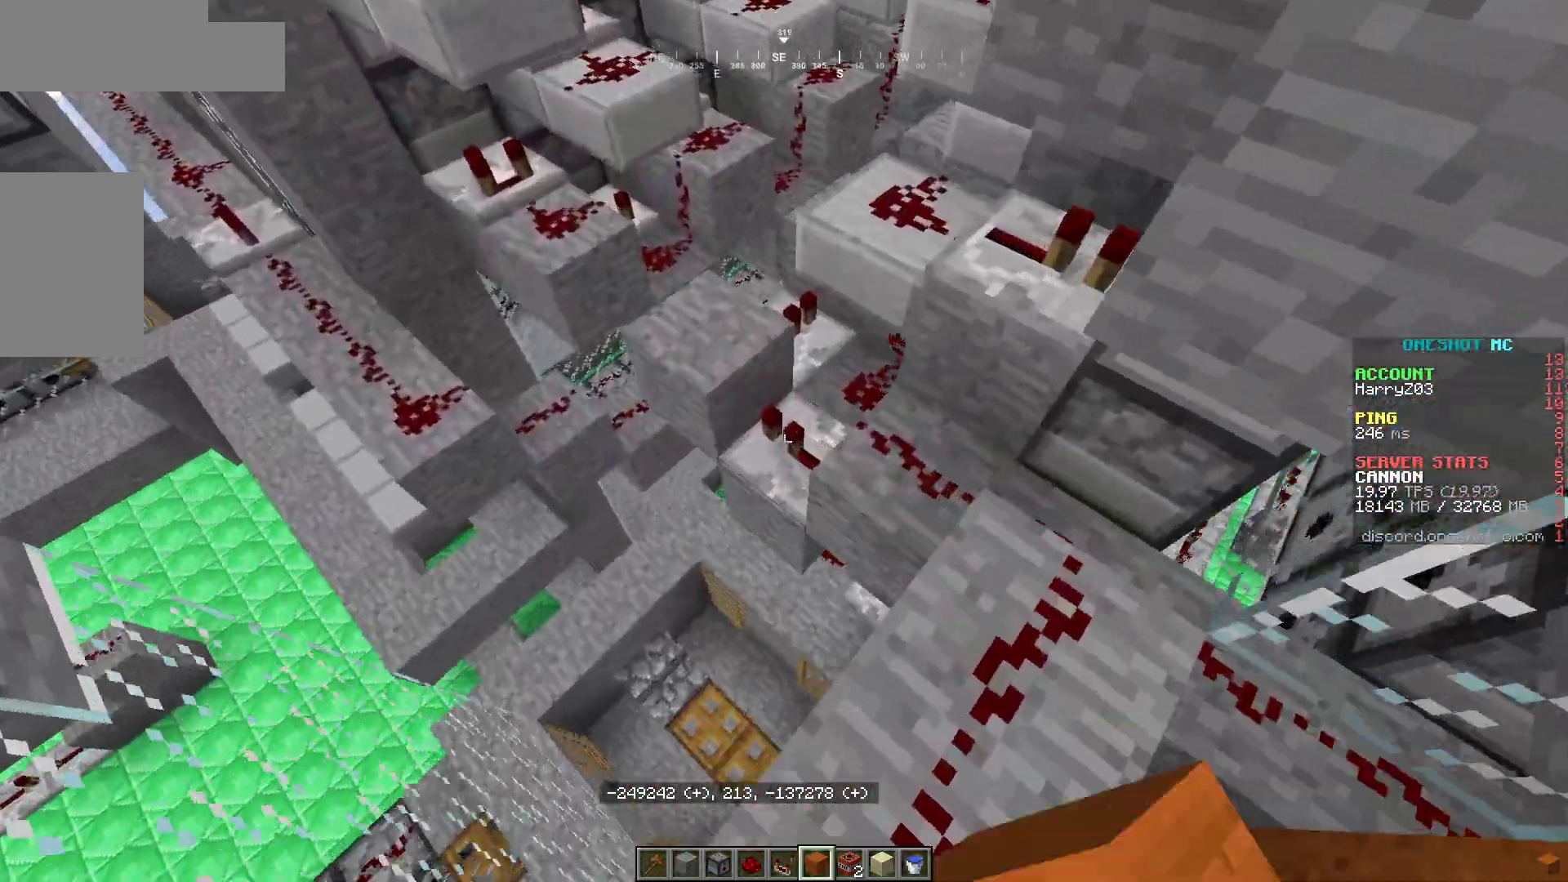
{"keys": [], "mouse": [], "events": [[83, "mouse_right", "up"]]}
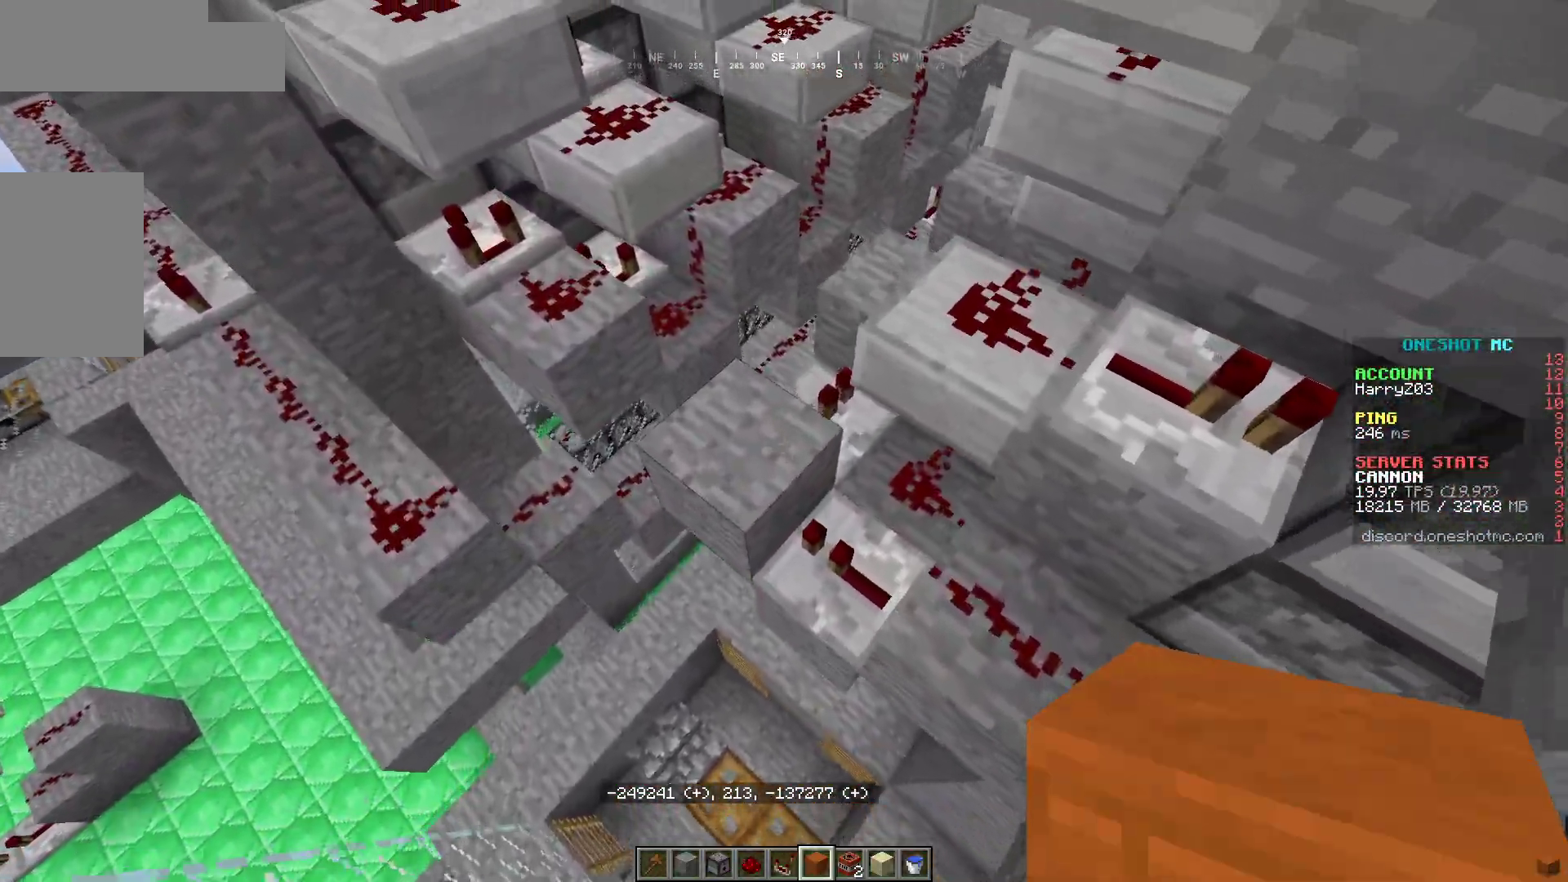
{"keys": [], "mouse": [], "events": []}
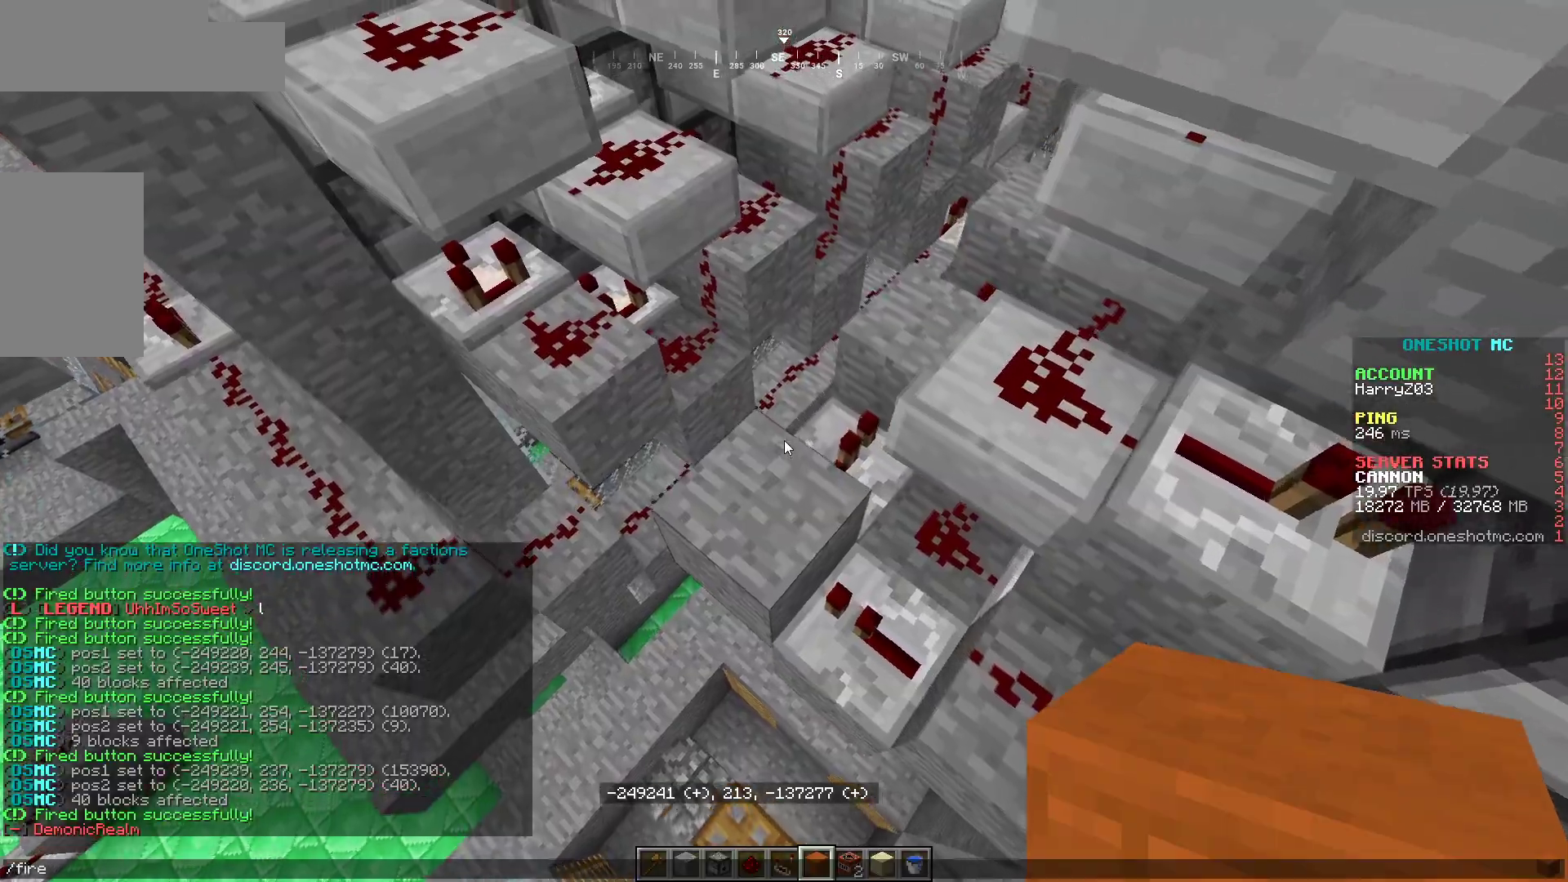
{"keys": [], "mouse": [], "events": []}
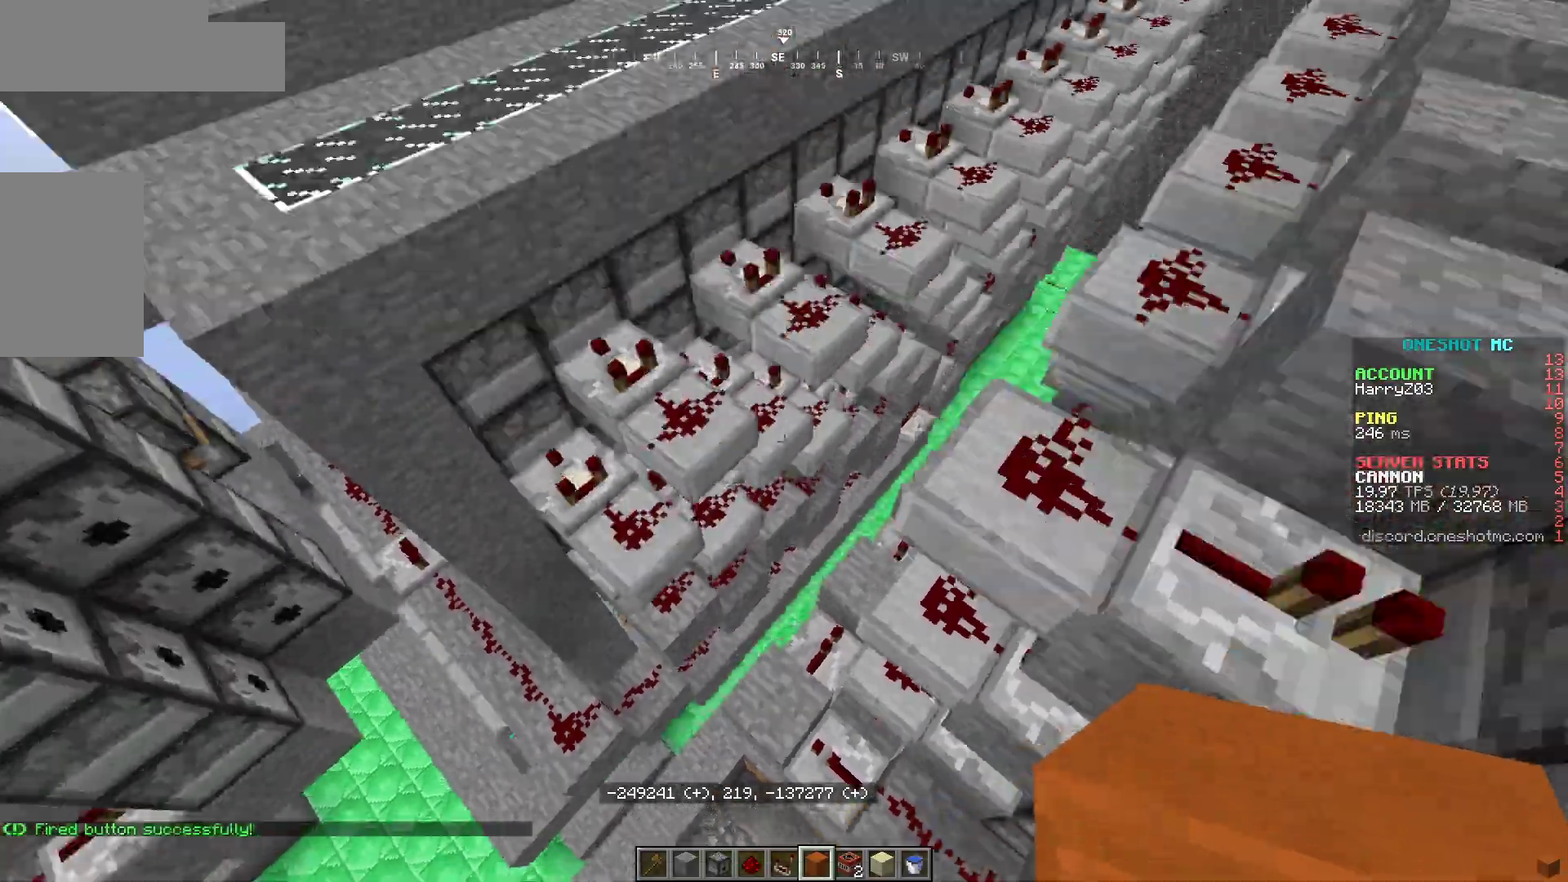
{"keys": ["d", "w"], "mouse": [], "events": [[50, "w", "down"], [233, "d", "down"]]}
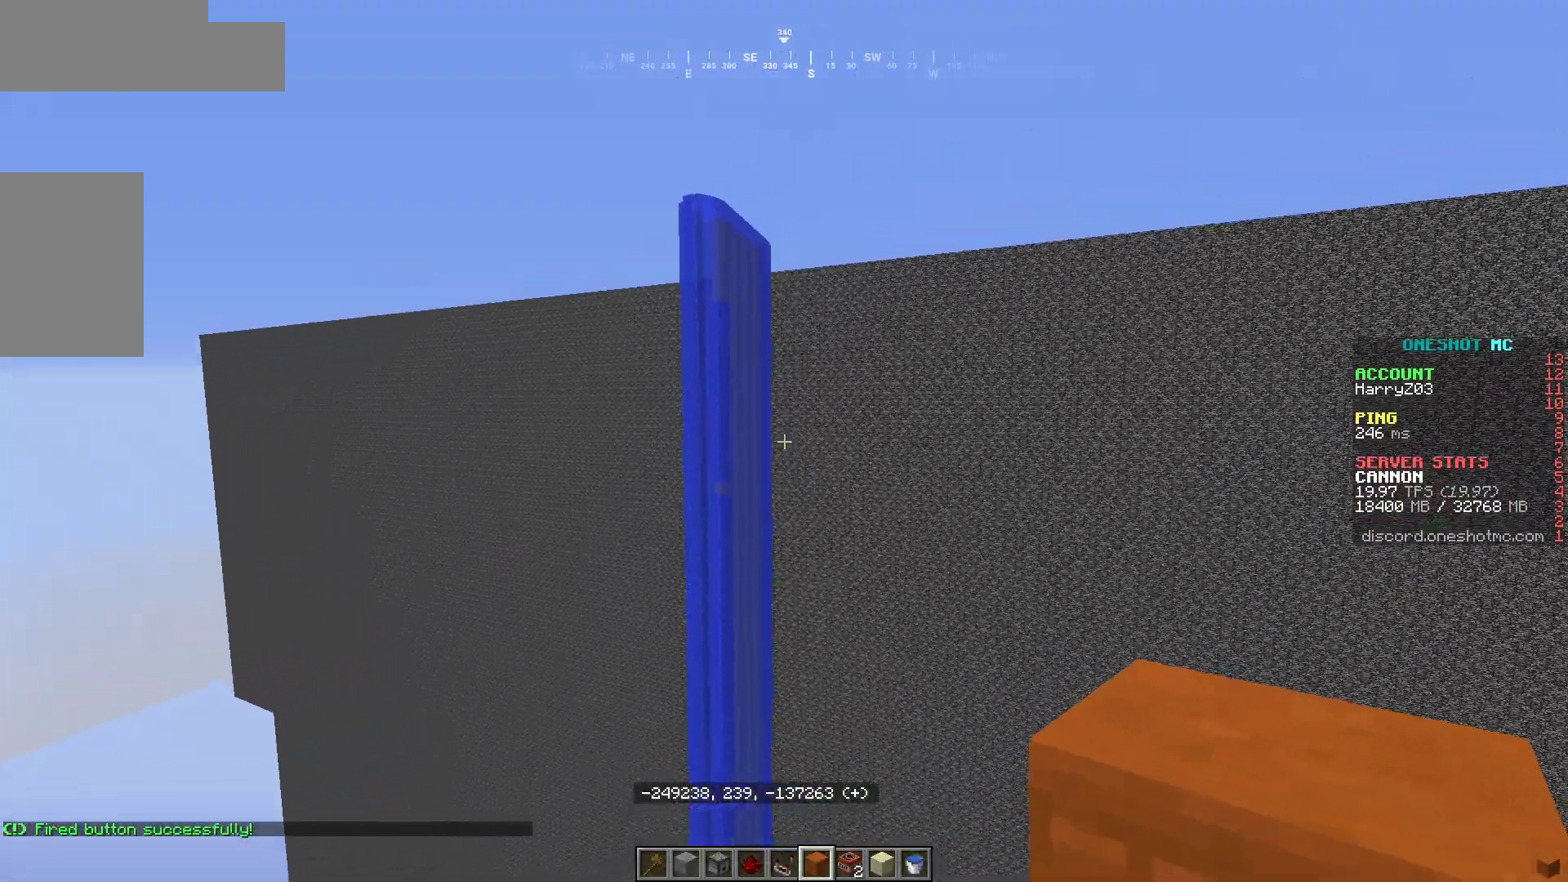
{"keys": ["a"], "mouse": [], "events": [[150, "a", "down"], [167, "d", "up"], [267, "a", "up"], [267, "w", "up"], [383, "a", "down"]]}
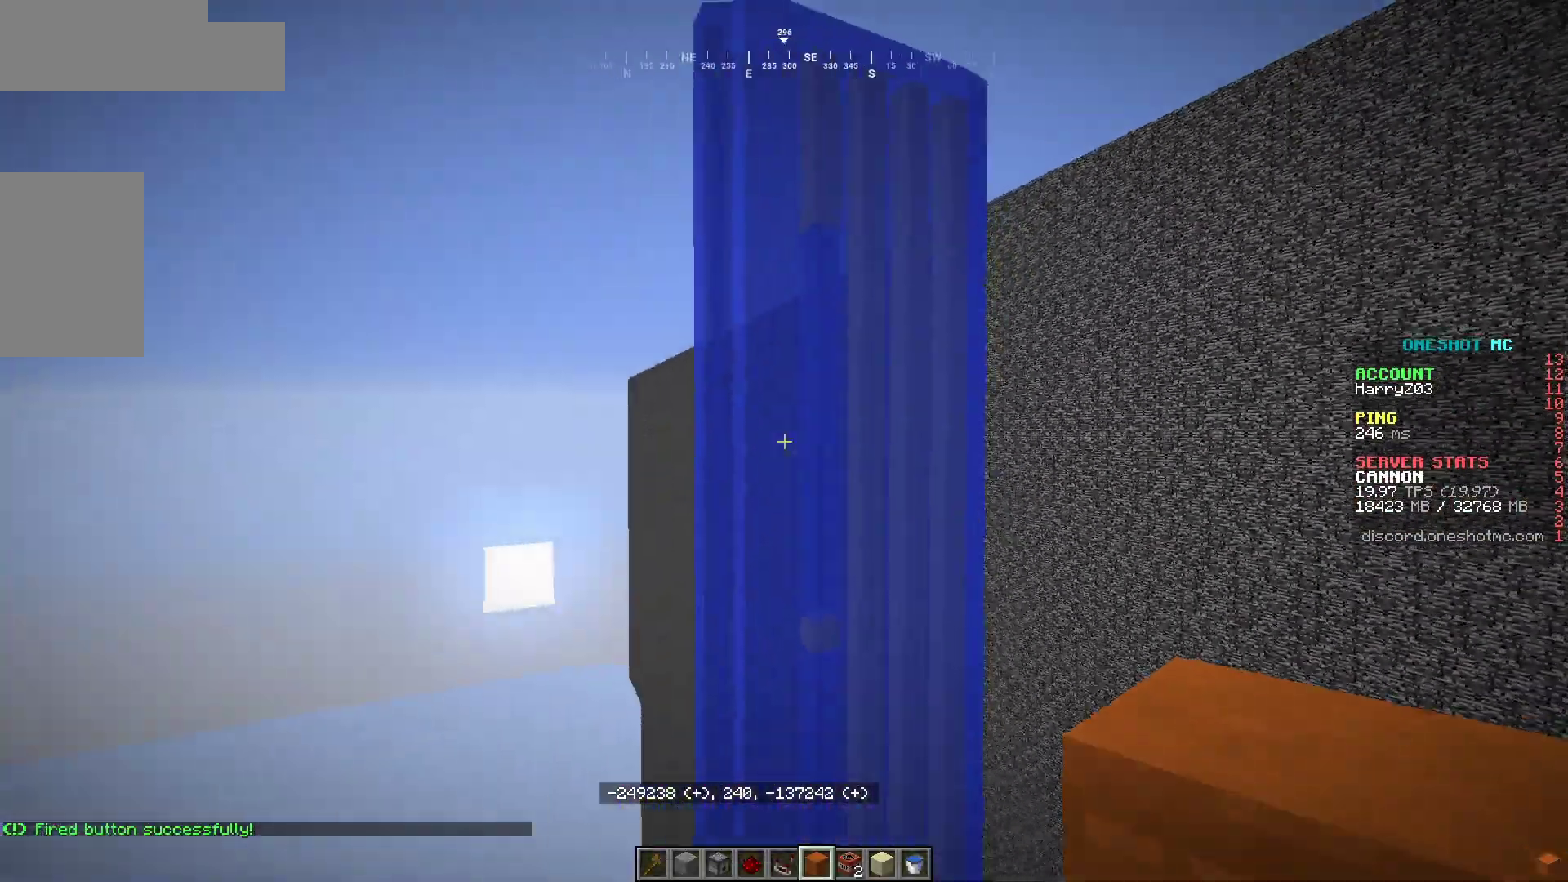
{"keys": ["s"], "mouse": [], "events": [[100, "s", "down"], [417, "a", "up"]]}
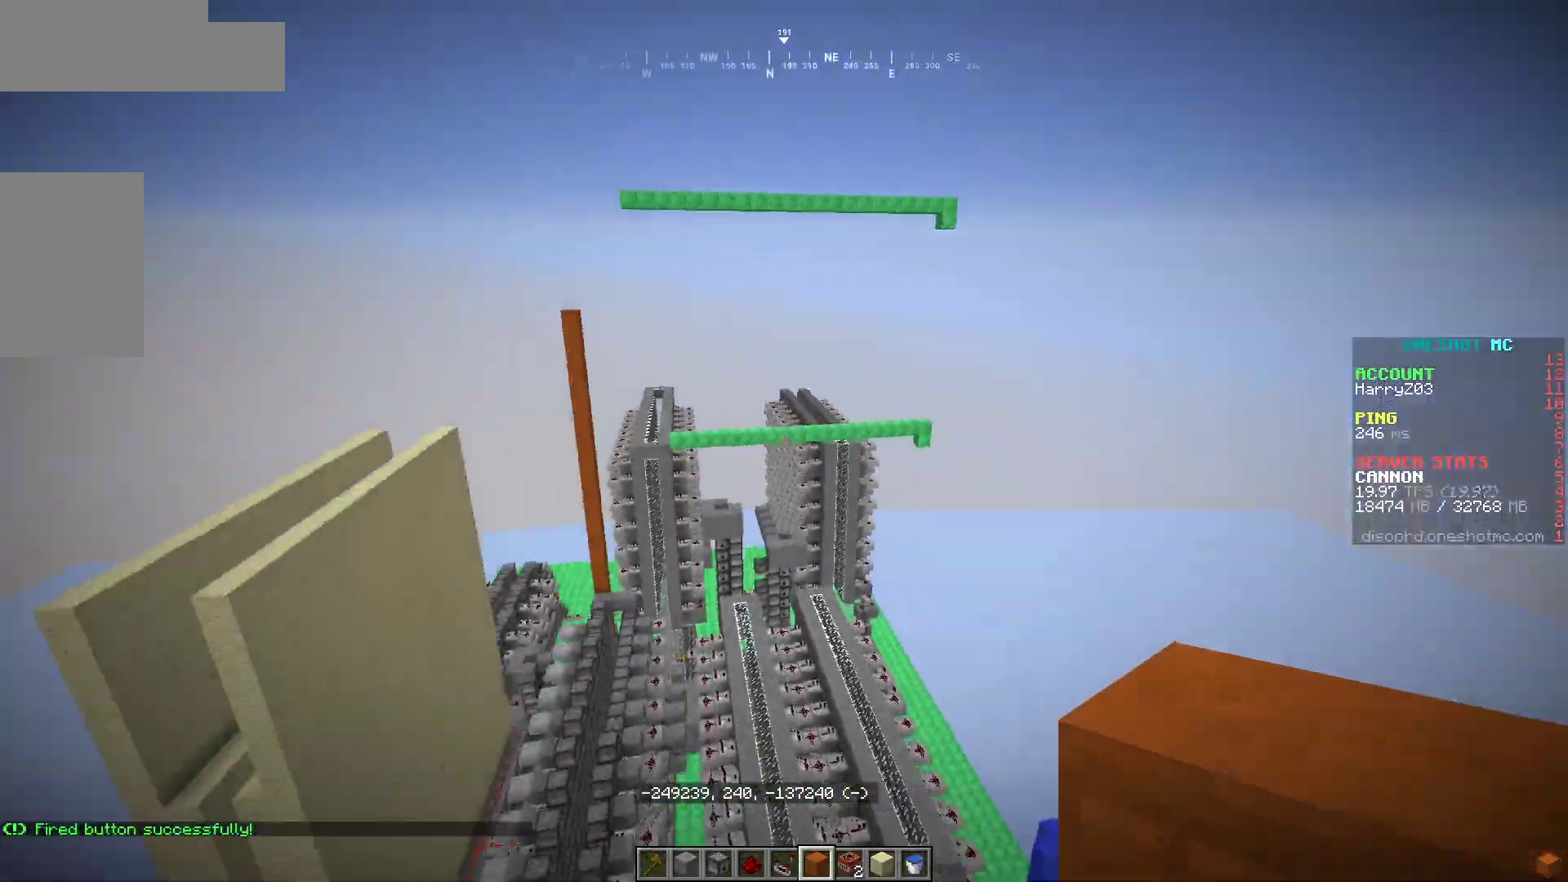
{"keys": ["d"], "mouse": [], "events": [[17, "s", "up"], [100, "a", "down"], [467, "d", "down"], [483, "a", "up"]]}
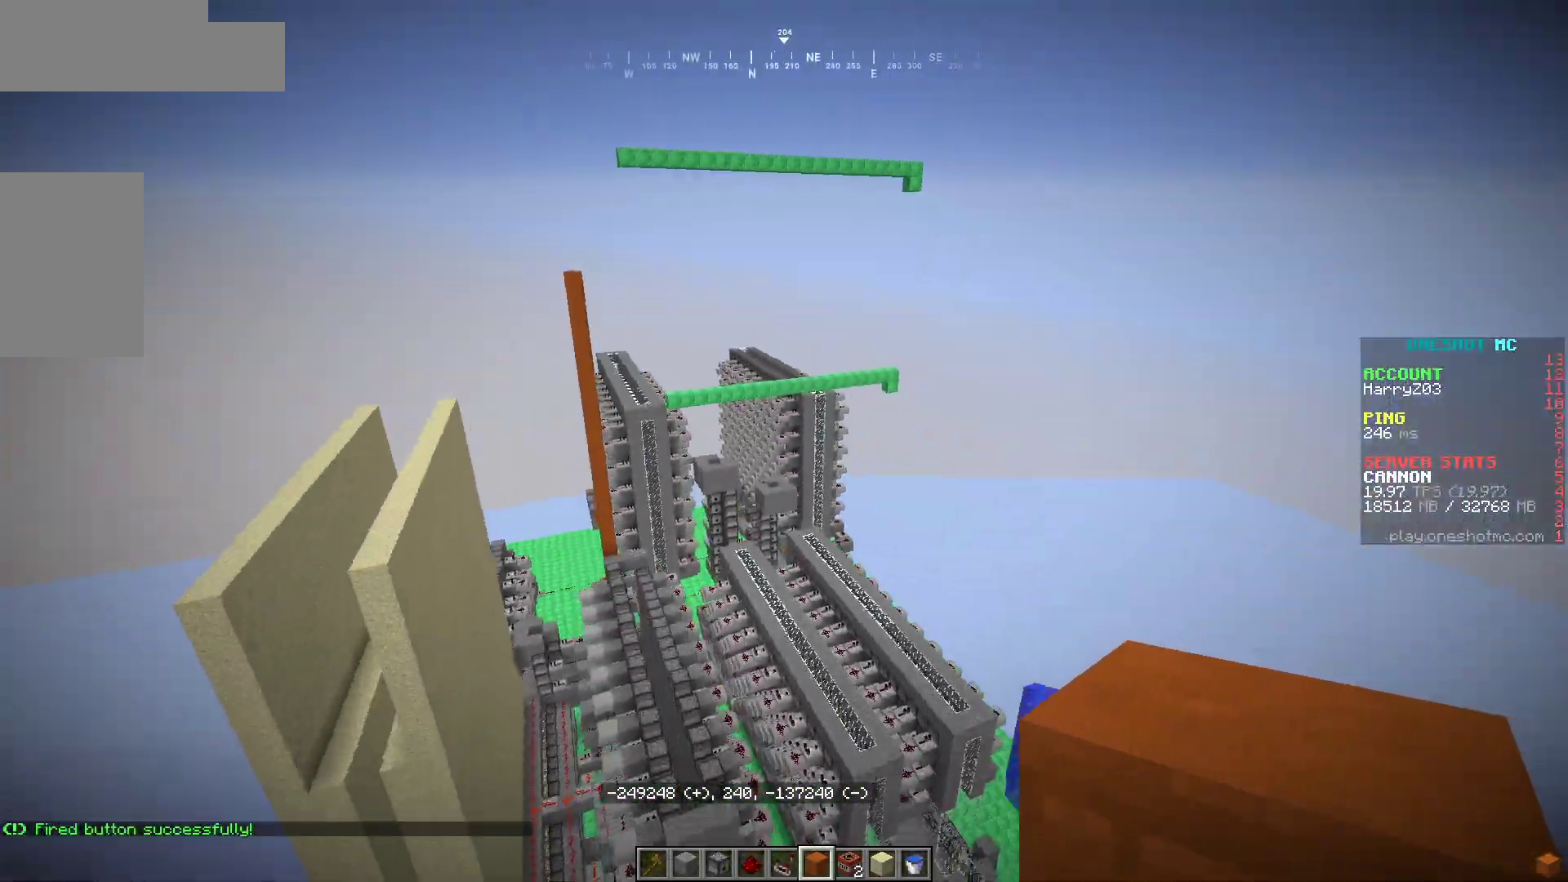
{"keys": [], "mouse": [], "events": [[350, "d", "up"]]}
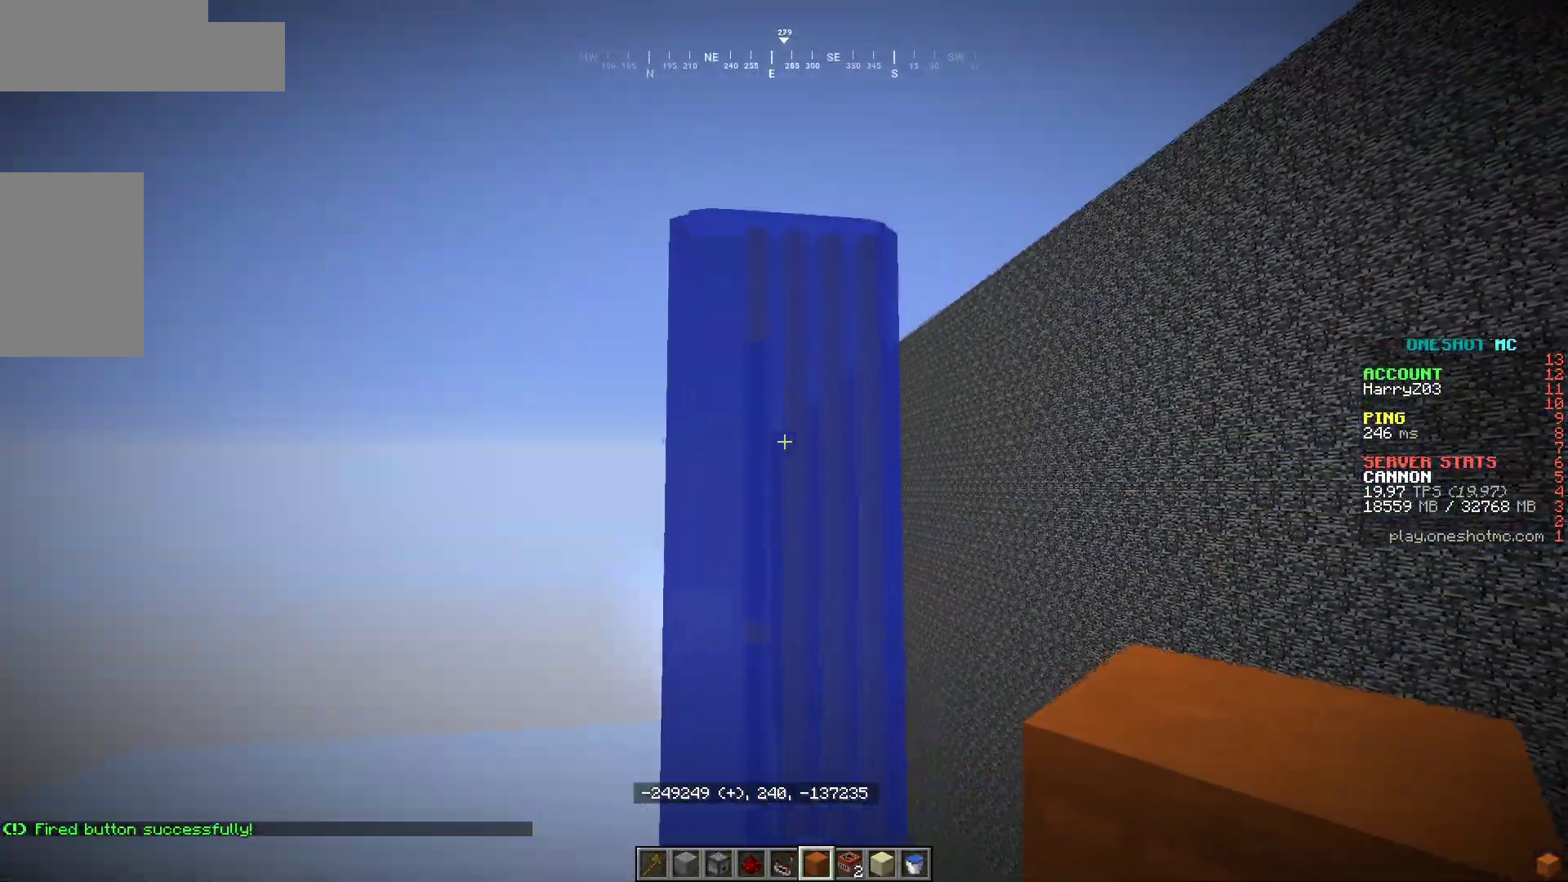
{"keys": ["w"], "mouse": [], "events": [[433, "w", "down"]]}
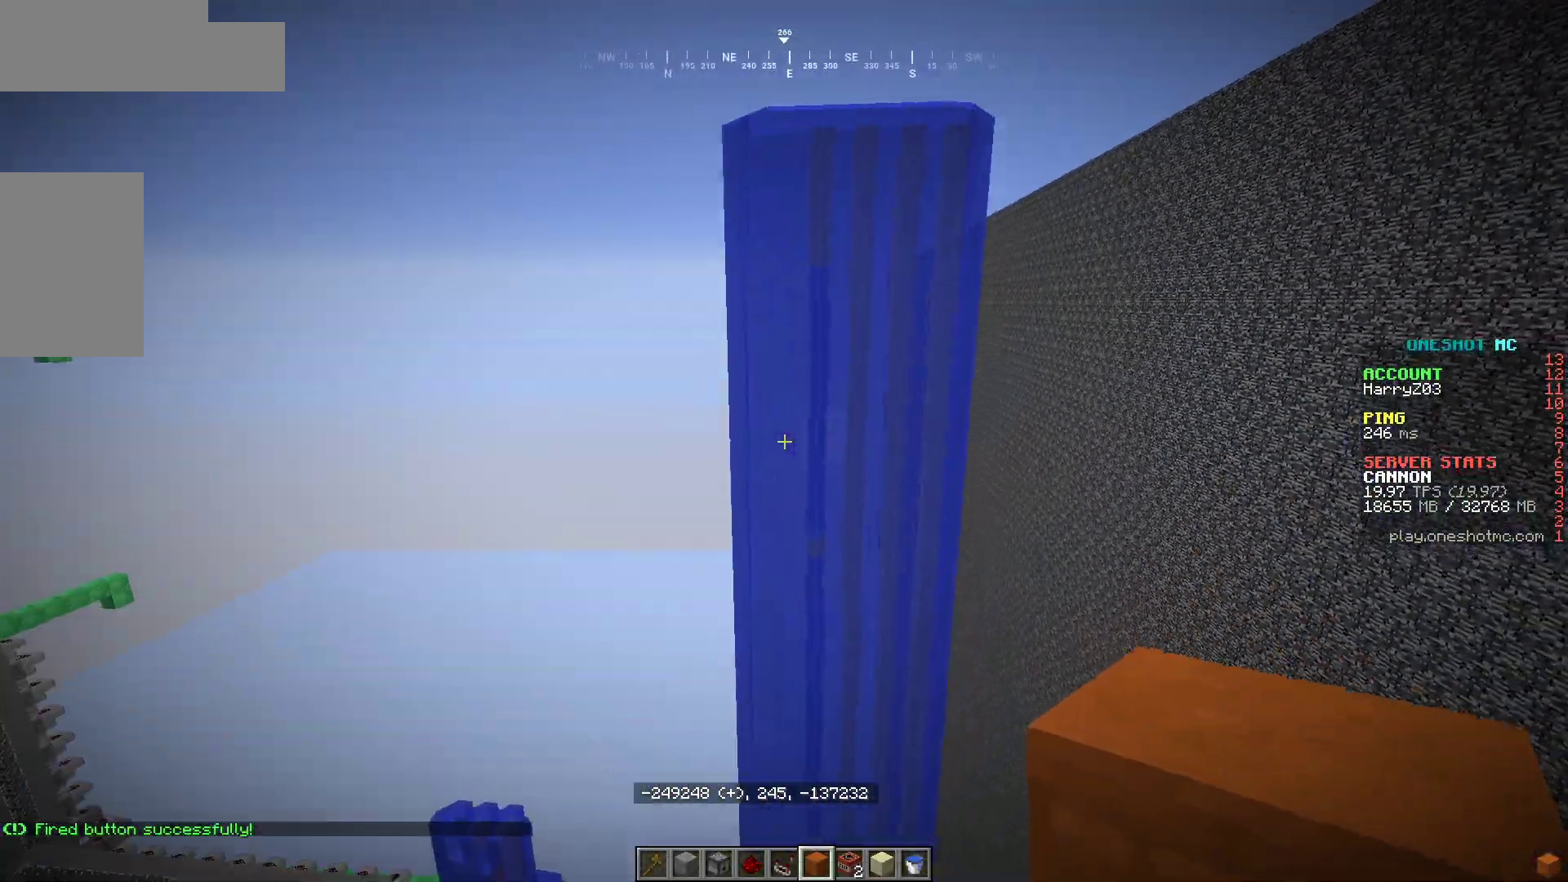
{"keys": ["s"], "mouse": [], "events": [[167, "w", "up"], [383, "d", "down"], [383, "s", "down"], [450, "d", "up"]]}
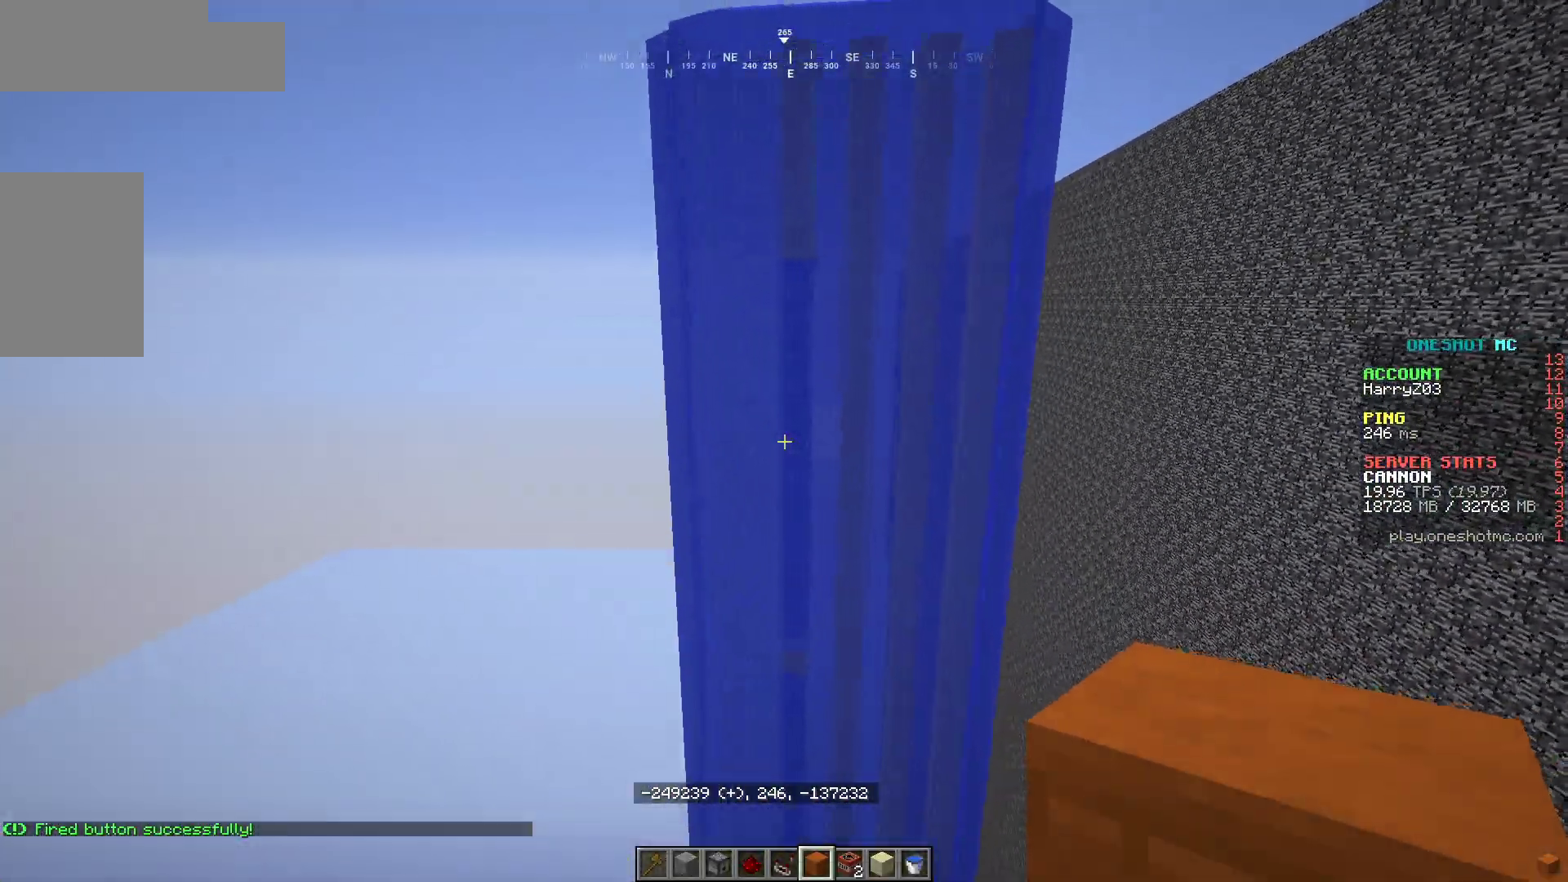
{"keys": [], "mouse": [], "events": [[450, "s", "up"]]}
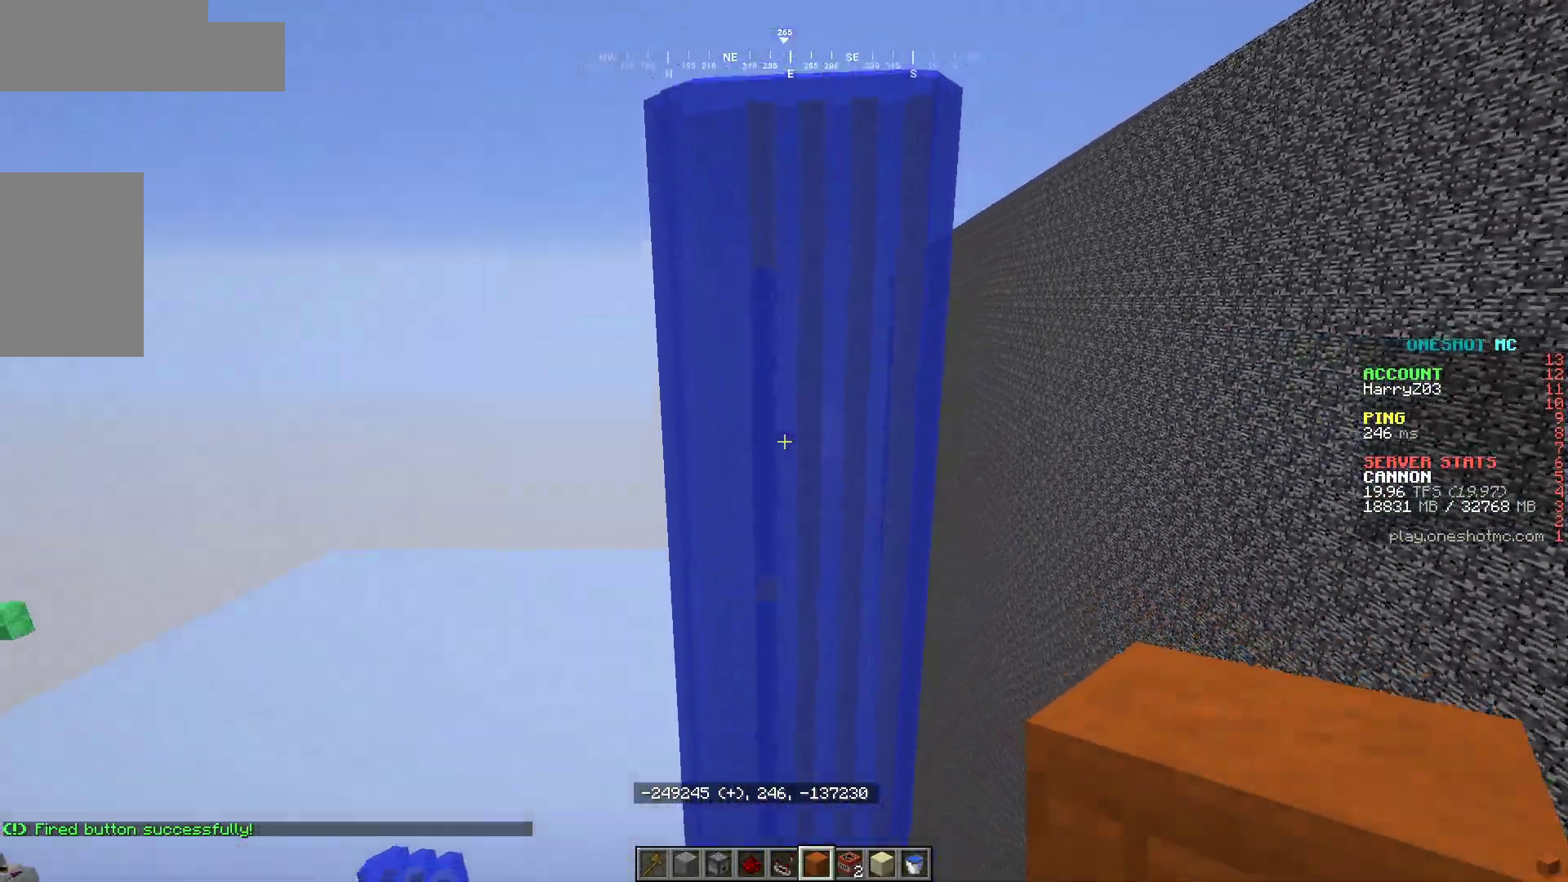
{"keys": [], "mouse": [], "events": [[83, "w", "down"], [300, "w", "up"]]}
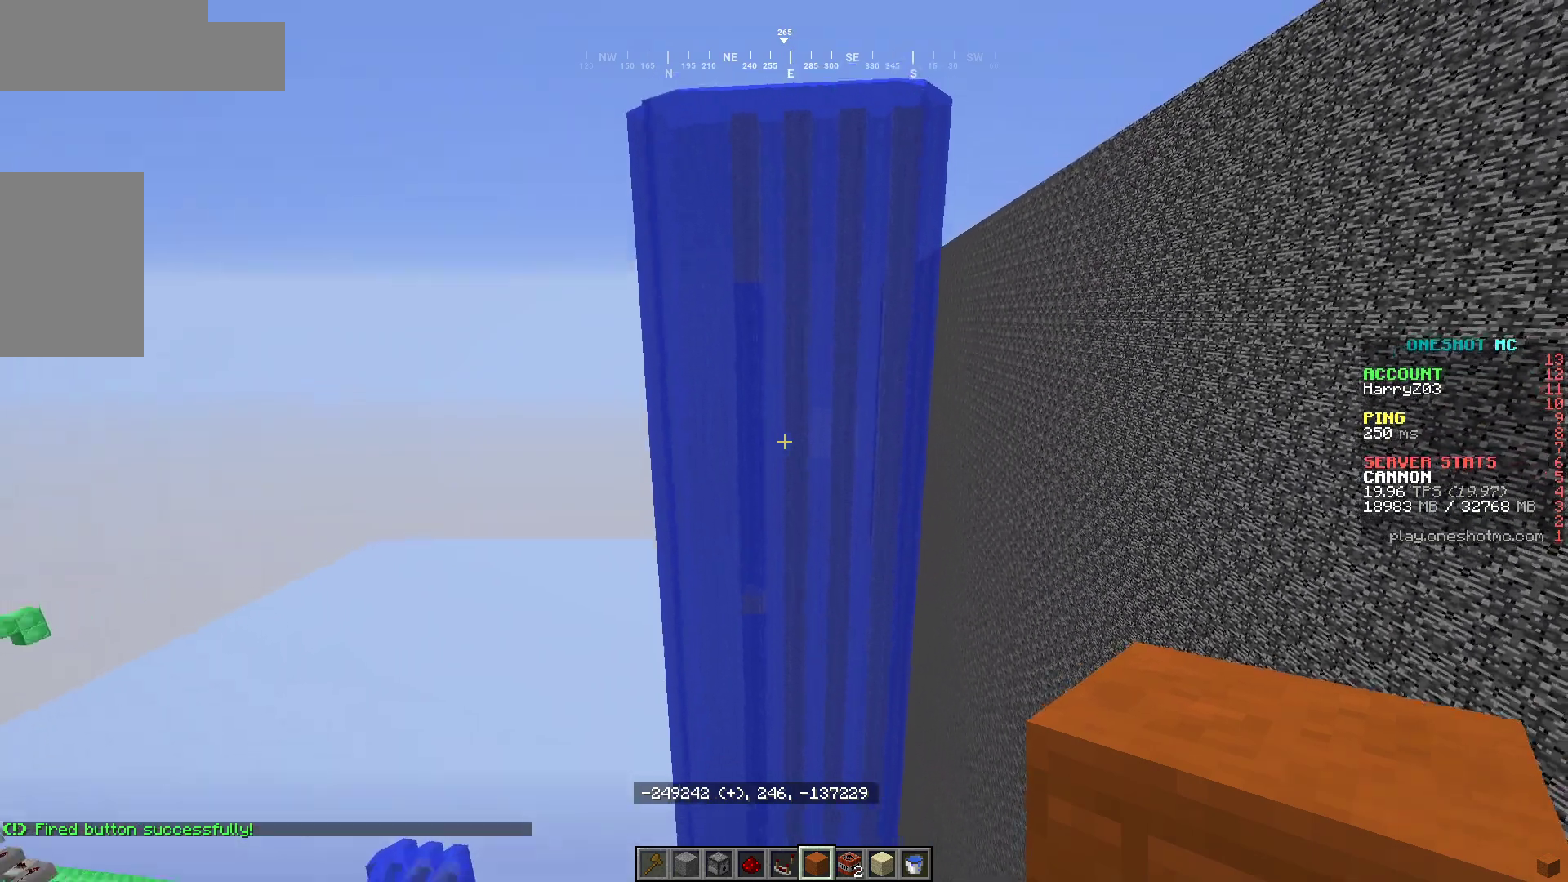
{"keys": [], "mouse": [], "events": [[83, "a", "down"], [117, "a", "up"], [183, "s", "down"], [433, "s", "up"]]}
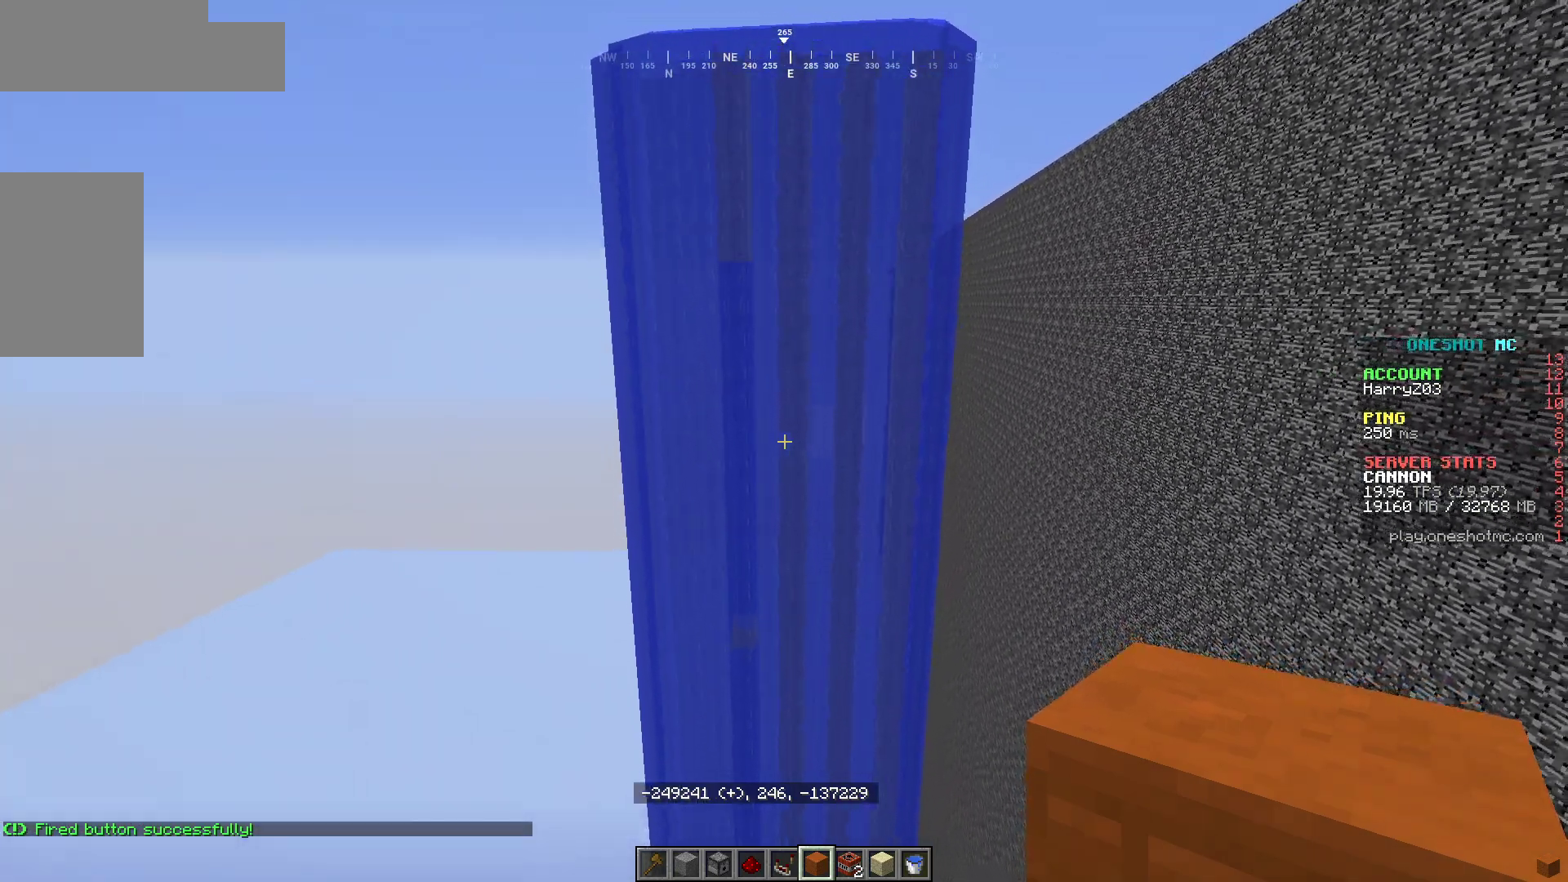
{"keys": [], "mouse": [], "events": []}